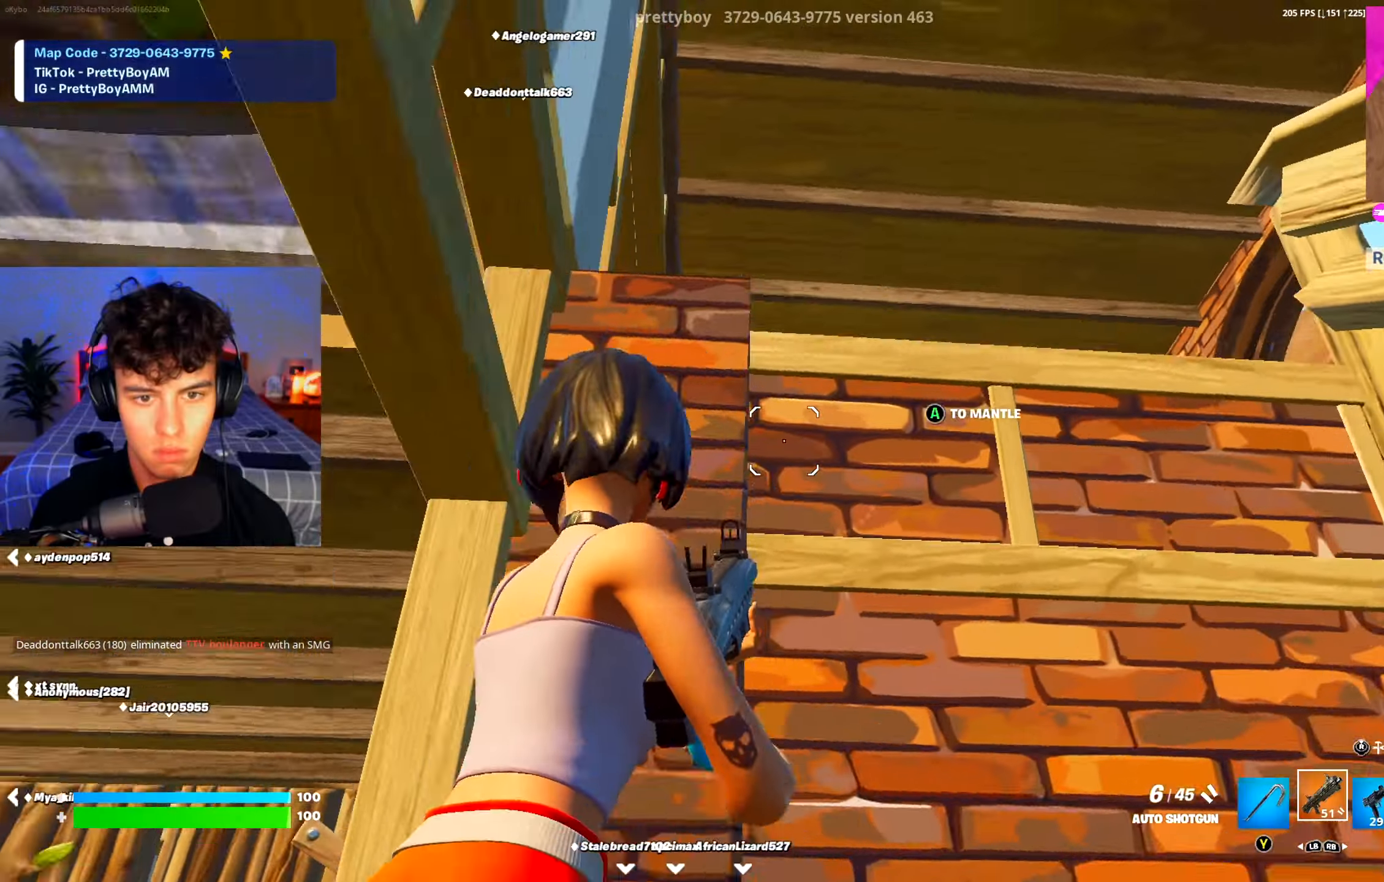
Gameplay with a controller (Xbox layout); each line is a JSON object with the inputs held at the frame after it. "events" lists button and stick changes between this image and that frame as [ms after this image, input, new state], when the widget could be followed in between.
{"buttons": [], "left_stick": "right", "right_stick": "down-left", "events": [[150, "A", "down"], [184, "left_stick", "up-right"], [251, "A", "up"], [284, "right_stick", "center"], [451, "left_stick", "right"], [451, "right_stick", "down-left"]]}
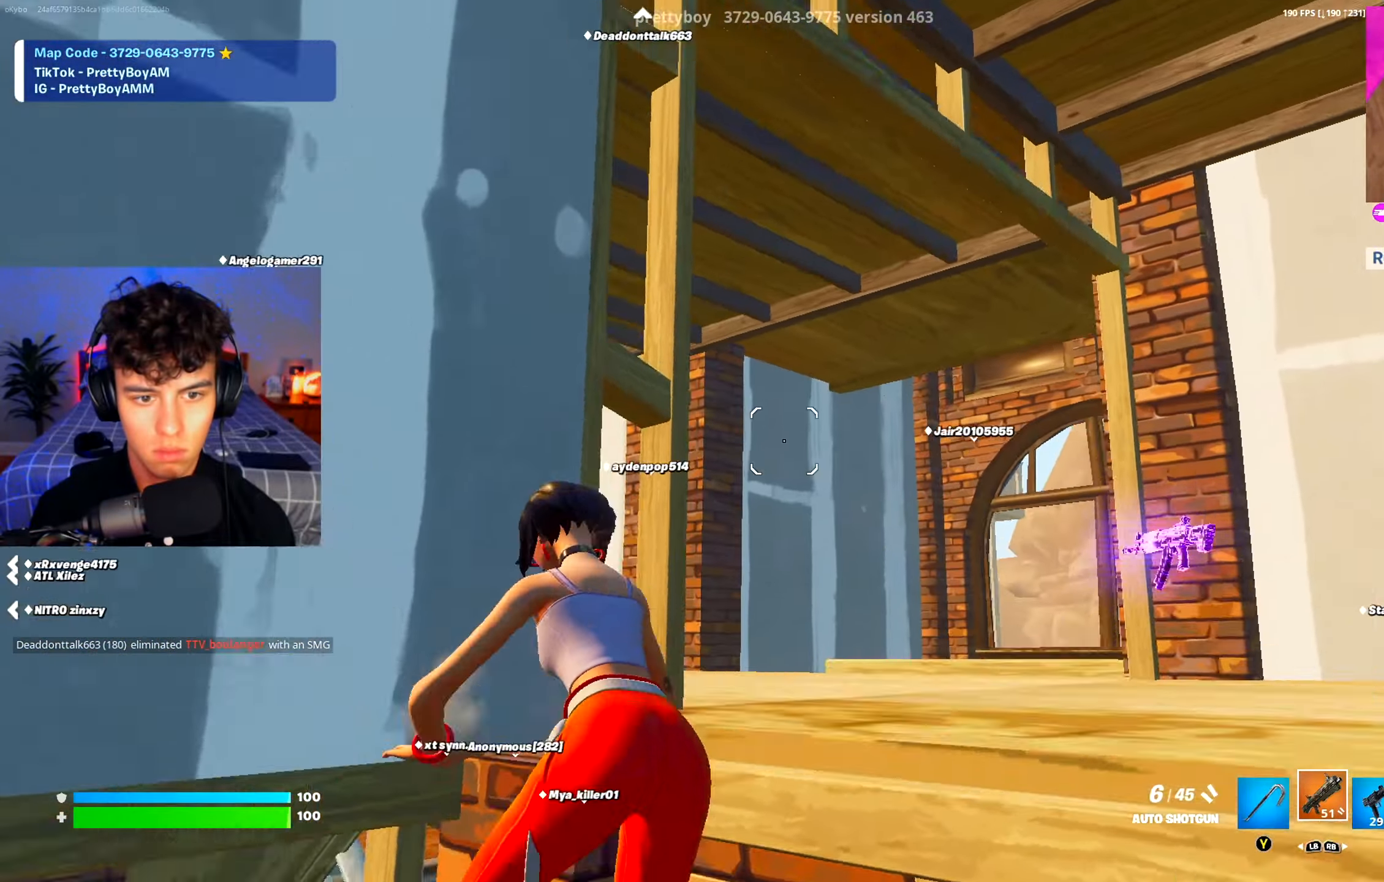
{"buttons": [], "left_stick": "right", "right_stick": "left", "events": [[100, "right_stick", "center"], [233, "right_stick", "down-left"], [317, "right_stick", "center"], [467, "right_stick", "left"]]}
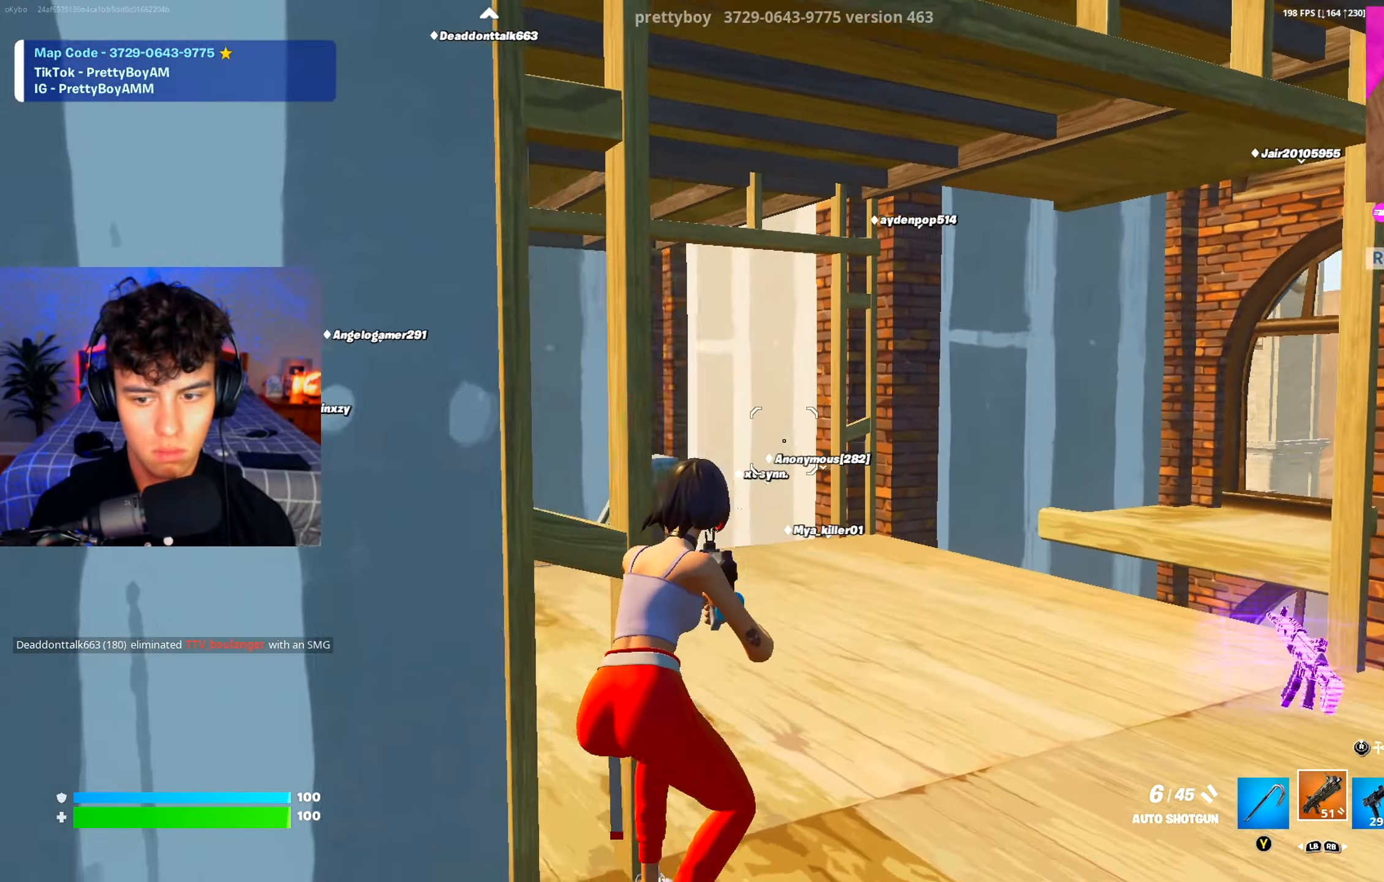
{"buttons": [], "left_stick": "down-right", "right_stick": "left", "events": [[367, "right_stick", "center"], [467, "left_stick", "down-right"], [467, "right_stick", "left"]]}
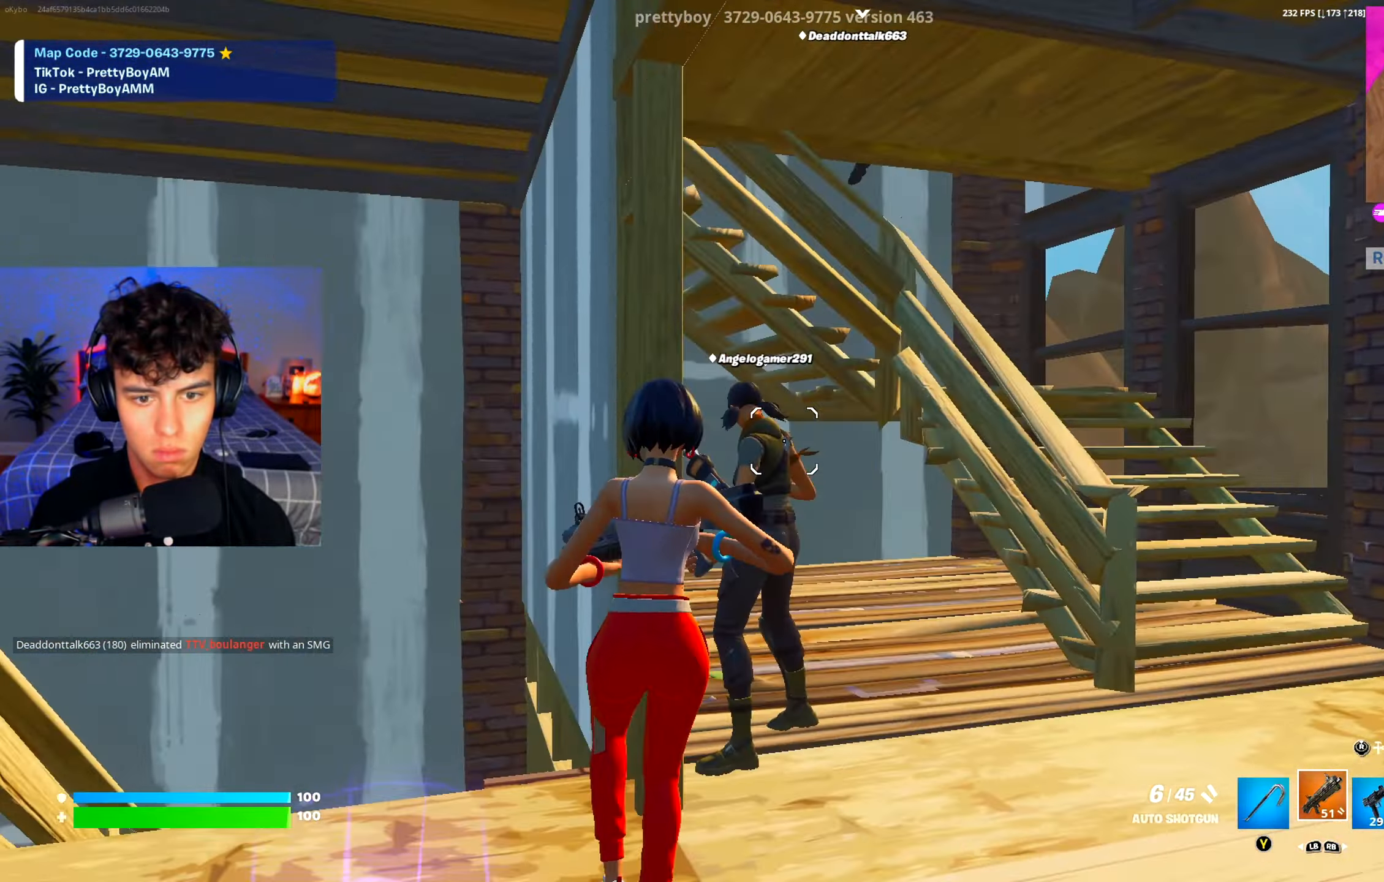
{"buttons": [], "left_stick": "left", "right_stick": "center", "events": [[83, "R2", "down"], [83, "left_stick", "right"], [100, "right_stick", "center"], [167, "right_stick", "down-left"], [183, "R2", "up"], [250, "R2", "down"], [333, "R2", "up"], [400, "left_stick", "down"], [400, "right_stick", "center"], [484, "left_stick", "left"]]}
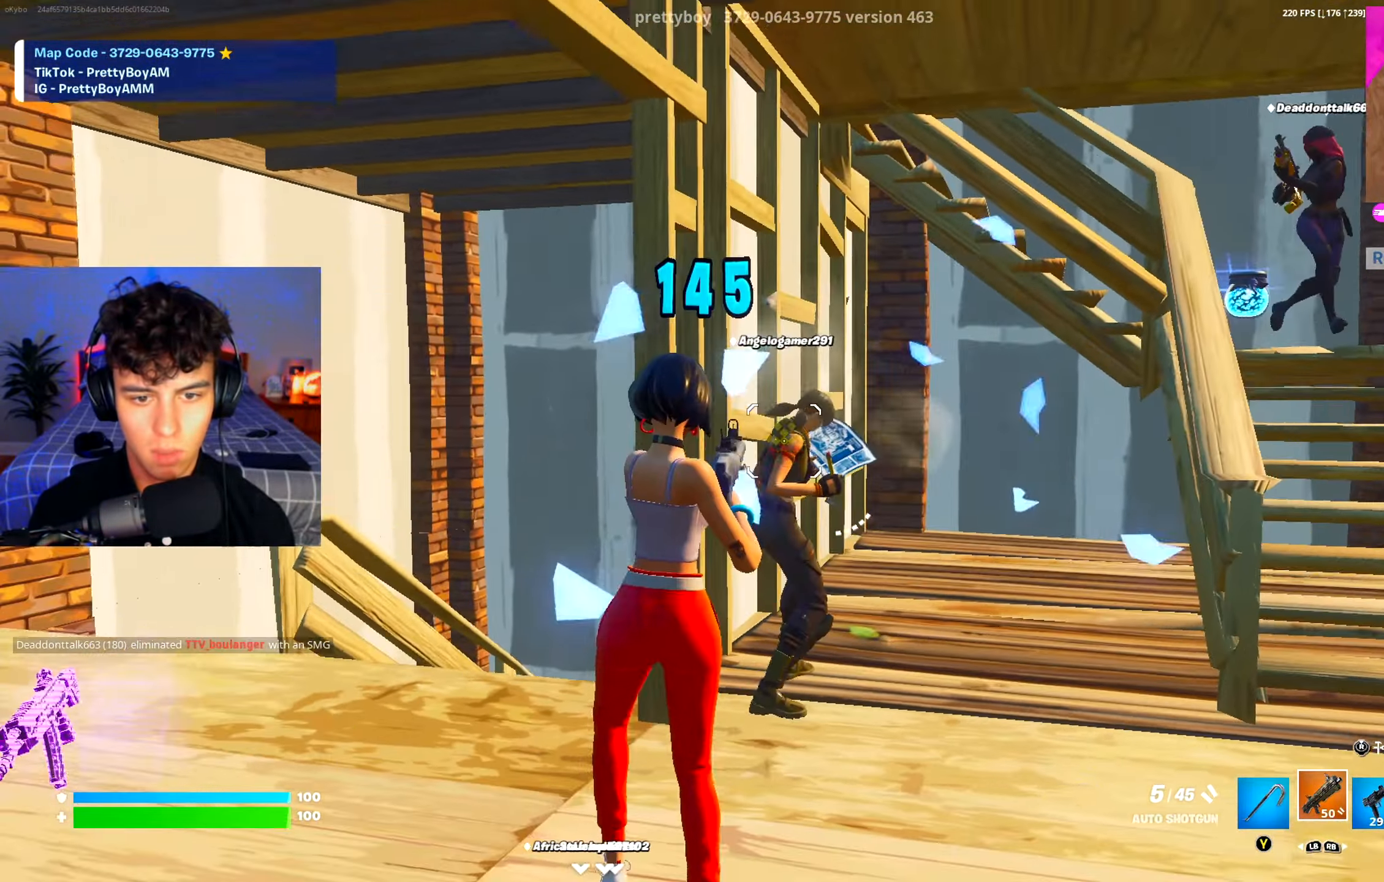
{"buttons": [], "left_stick": "down-left", "right_stick": "down-right", "events": [[50, "left_stick", "up-left"], [184, "R2", "down"], [184, "right_stick", "down-right"], [267, "R2", "up"], [267, "right_stick", "down-left"], [351, "R2", "down"], [367, "right_stick", "center"], [434, "right_stick", "down-right"], [451, "R2", "up"], [484, "left_stick", "down-left"]]}
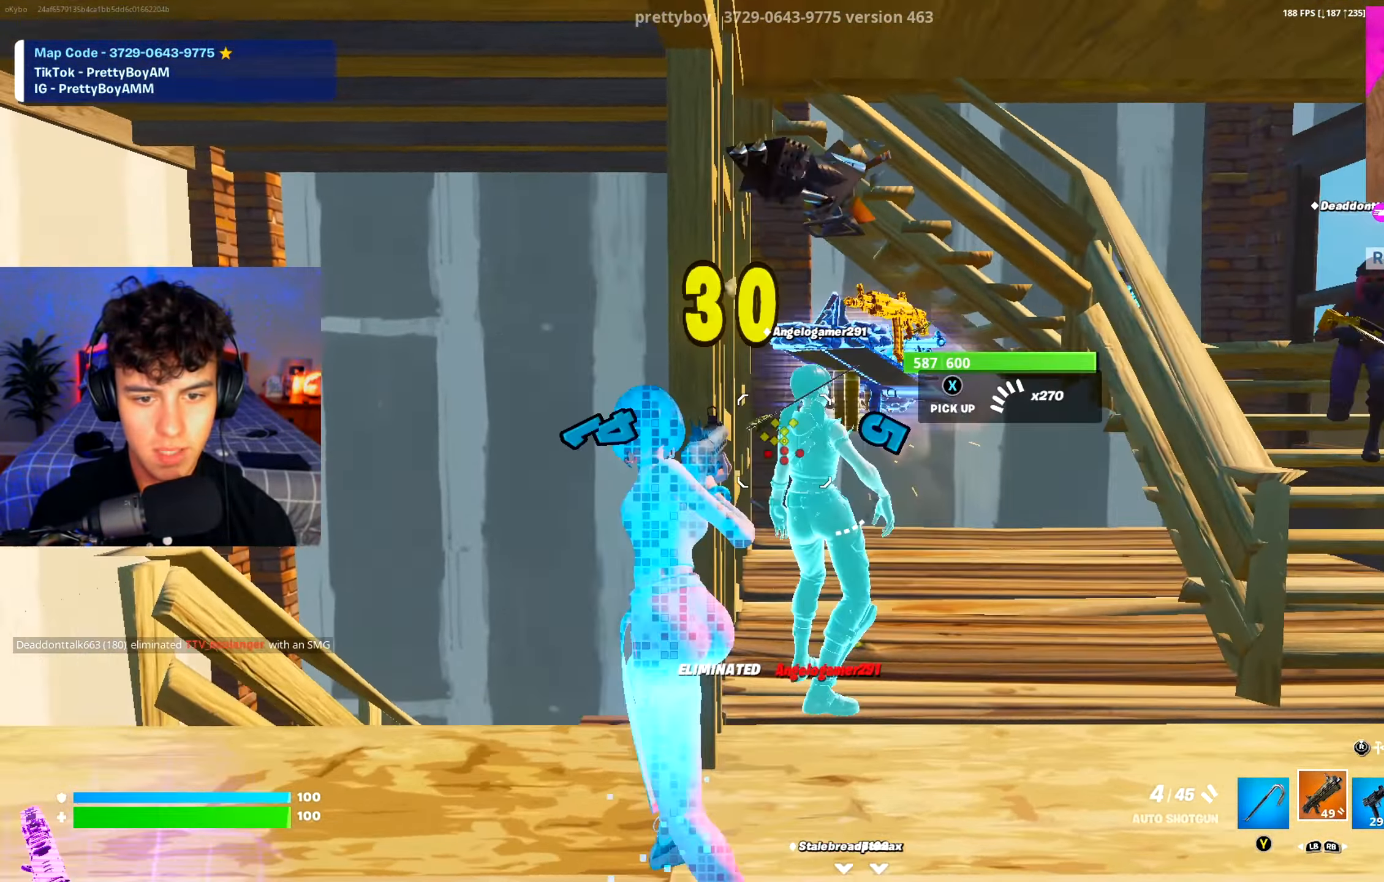
{"buttons": [], "left_stick": "up-left", "right_stick": "up-right", "events": [[16, "R3", "down"], [117, "R2", "down"], [117, "R3", "up"], [117, "left_stick", "down-right"], [150, "right_stick", "center"], [200, "right_stick", "down-right"], [267, "R3", "down"], [283, "left_stick", "down-left"], [283, "right_stick", "up"], [350, "right_stick", "center"], [367, "R3", "up"], [367, "left_stick", "left"], [383, "R2", "up"], [434, "right_stick", "up-right"], [484, "left_stick", "up-left"]]}
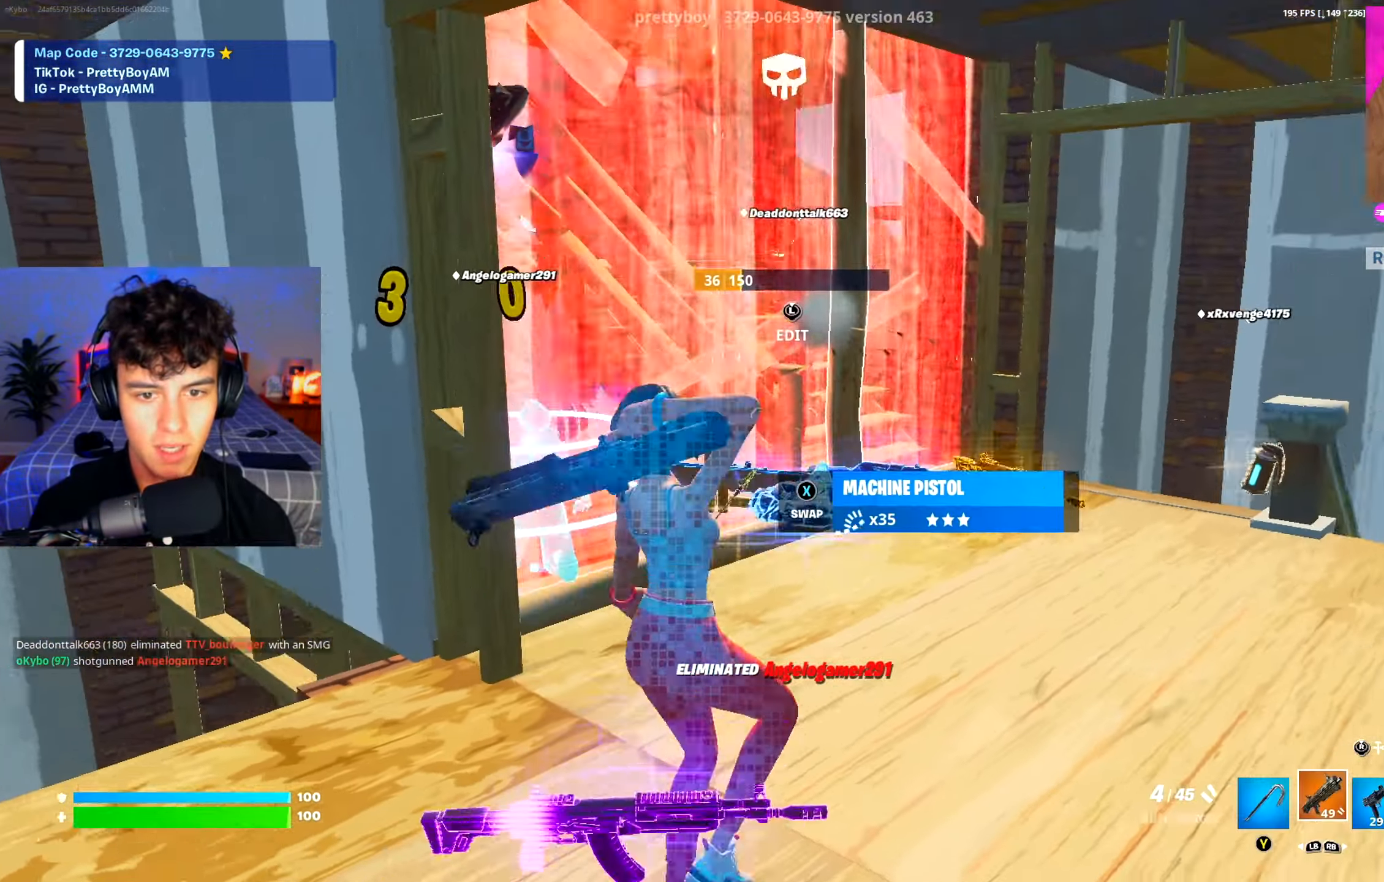
{"buttons": [], "left_stick": "up-right", "right_stick": "center", "events": [[34, "left_stick", "up"], [84, "right_stick", "center"], [117, "left_stick", "up-right"]]}
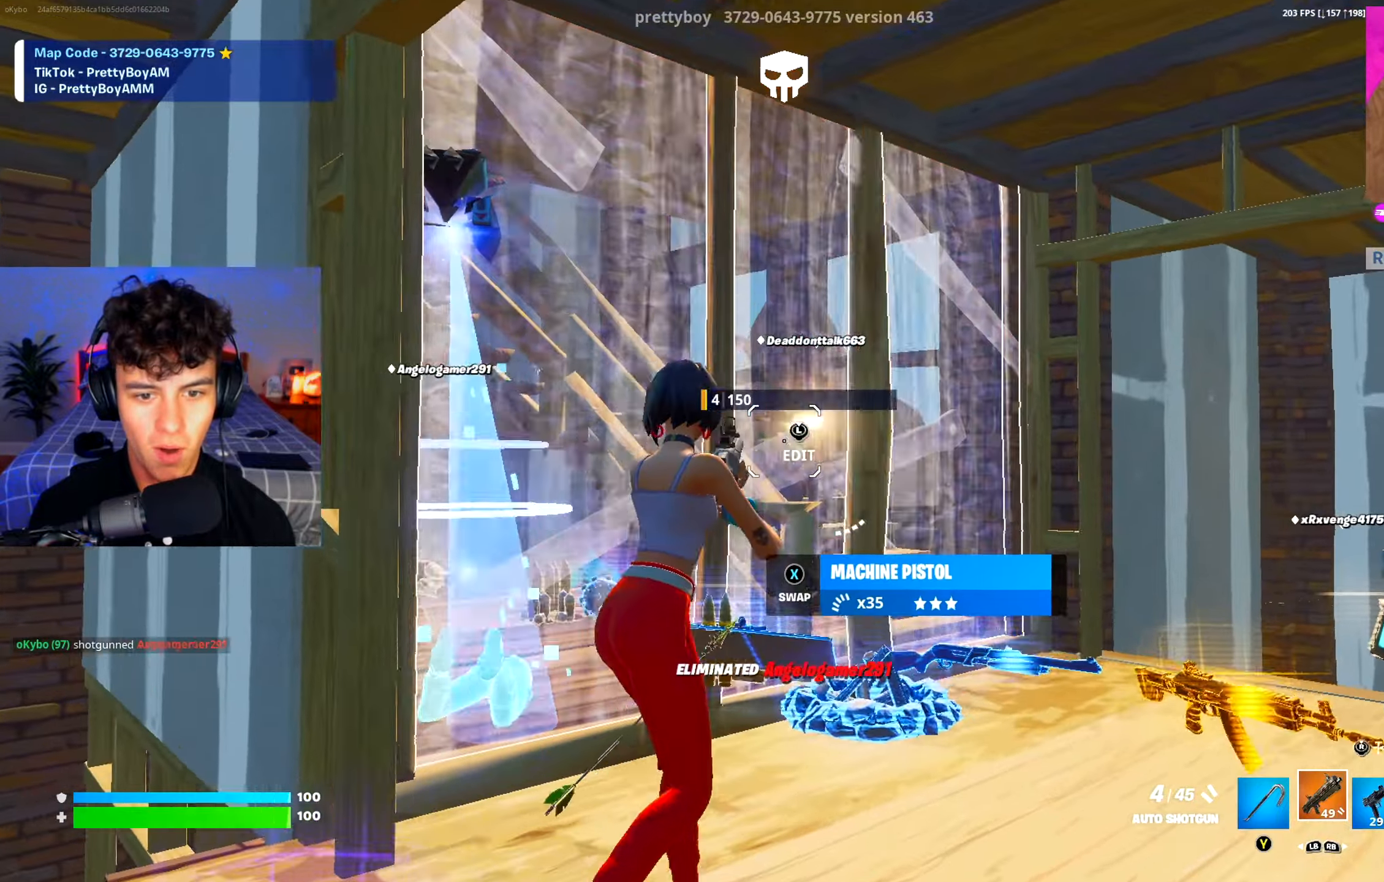
{"buttons": [], "left_stick": "right", "right_stick": "up-left", "events": [[33, "L3", "down"], [50, "R2", "down"], [50, "right_stick", "down"], [117, "right_stick", "up-right"], [133, "L3", "up"], [183, "R2", "up"], [200, "right_stick", "left"], [267, "left_stick", "right"], [333, "right_stick", "up-left"]]}
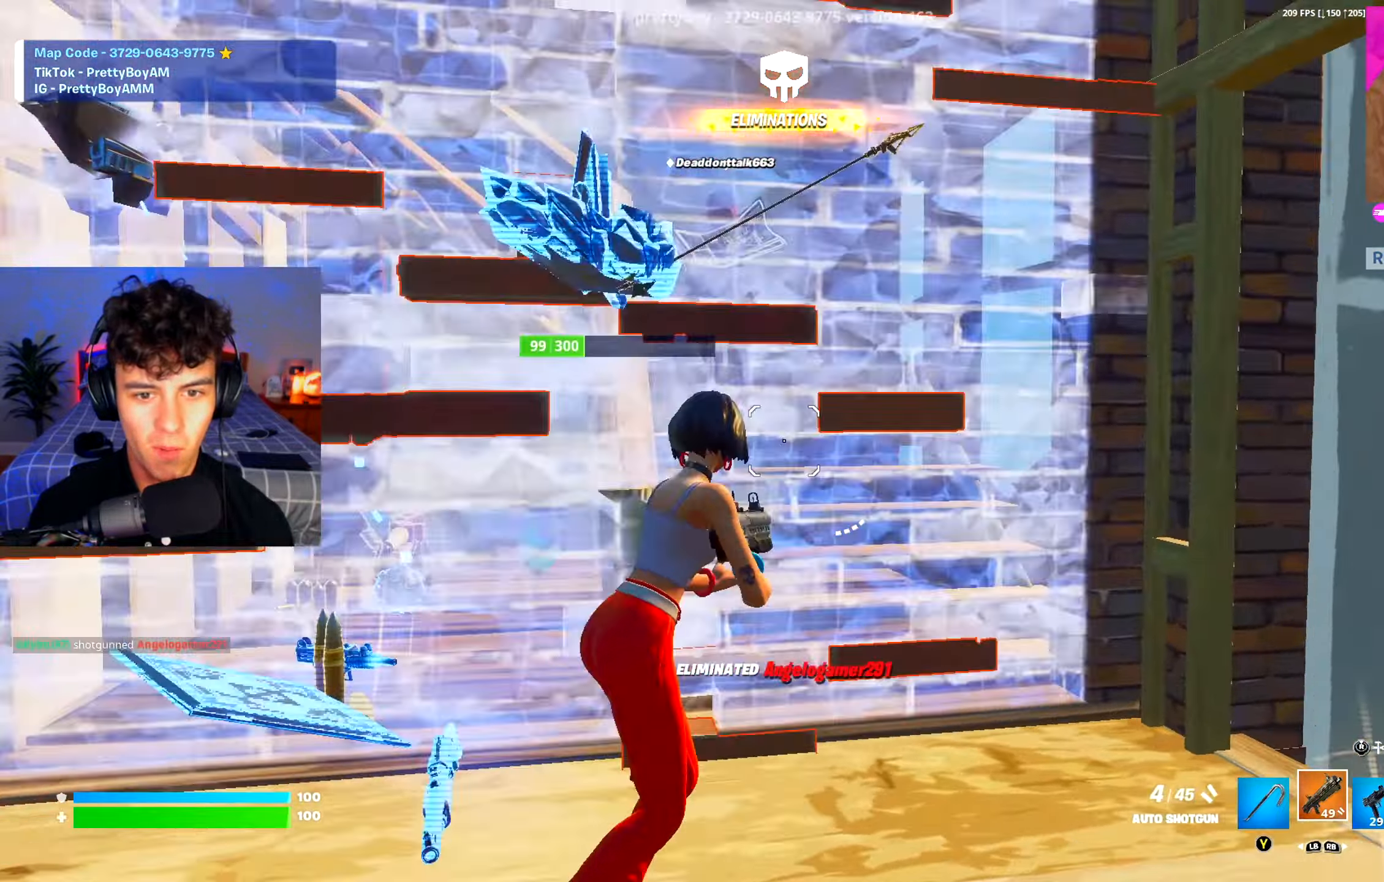
{"buttons": [], "left_stick": "down-left", "right_stick": "center", "events": [[67, "left_stick", "down"], [267, "right_stick", "down"], [401, "left_stick", "down-left"], [401, "right_stick", "center"]]}
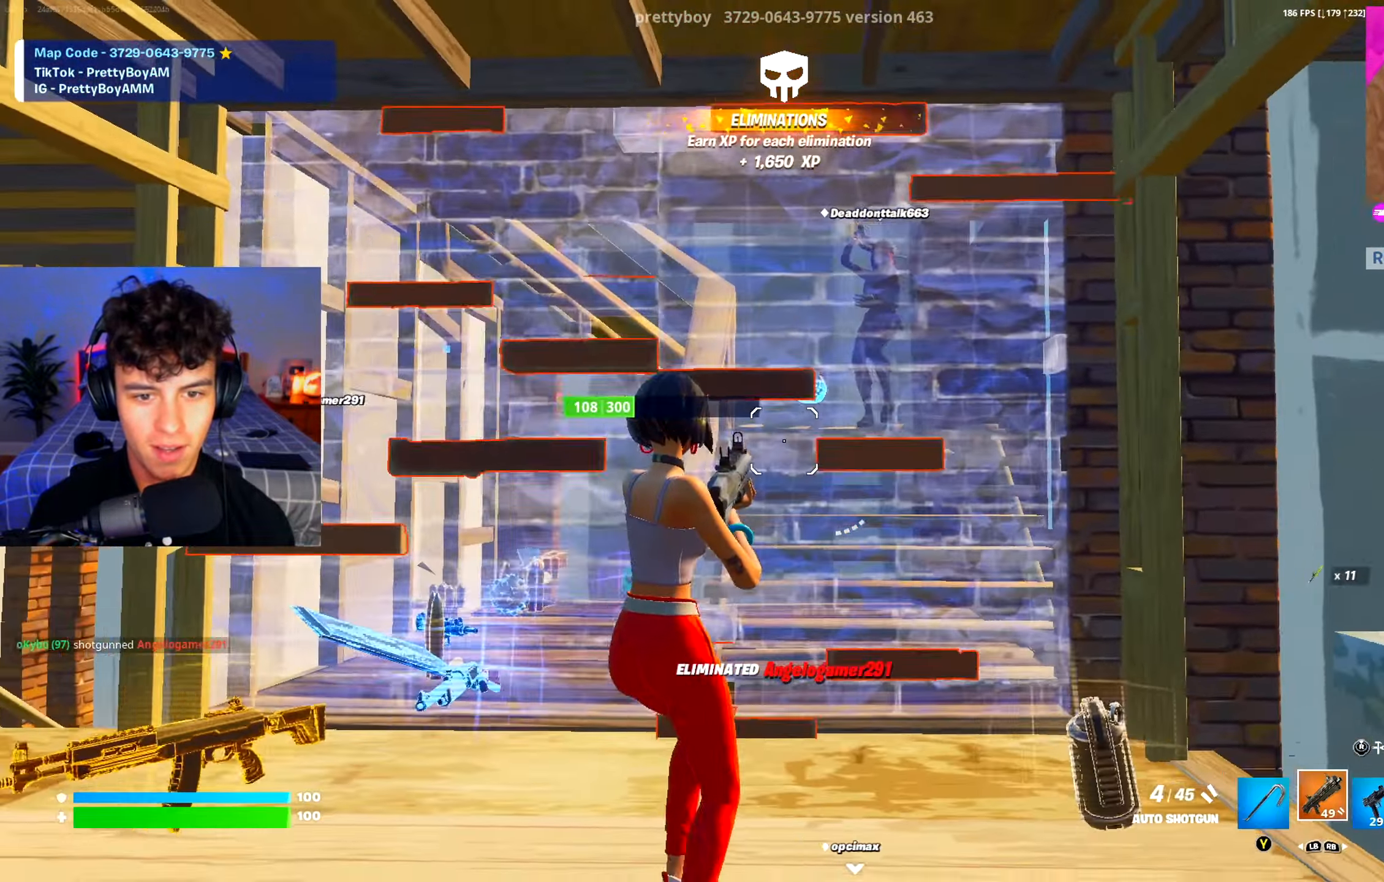
{"buttons": [], "left_stick": "down-right", "right_stick": "center", "events": [[133, "left_stick", "up-left"], [233, "left_stick", "up-right"], [233, "right_stick", "up-right"], [317, "right_stick", "center"], [484, "left_stick", "down-right"]]}
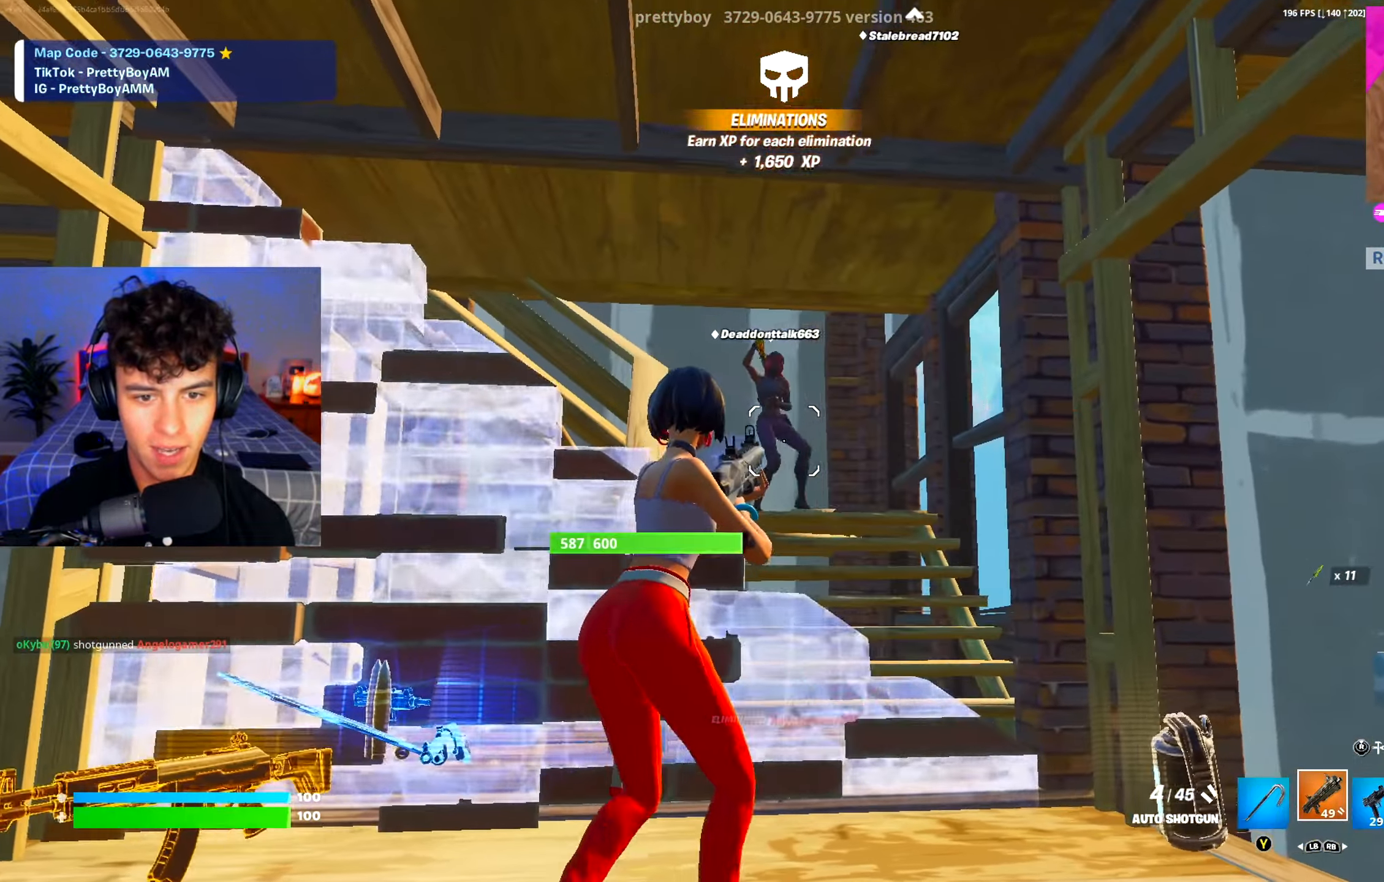
{"buttons": [], "left_stick": "up-left", "right_stick": "center", "events": [[100, "left_stick", "down-left"], [100, "right_stick", "up-left"], [184, "R2", "down"], [267, "left_stick", "left"], [317, "right_stick", "down"], [367, "R2", "up"], [434, "right_stick", "center"], [467, "left_stick", "up-left"]]}
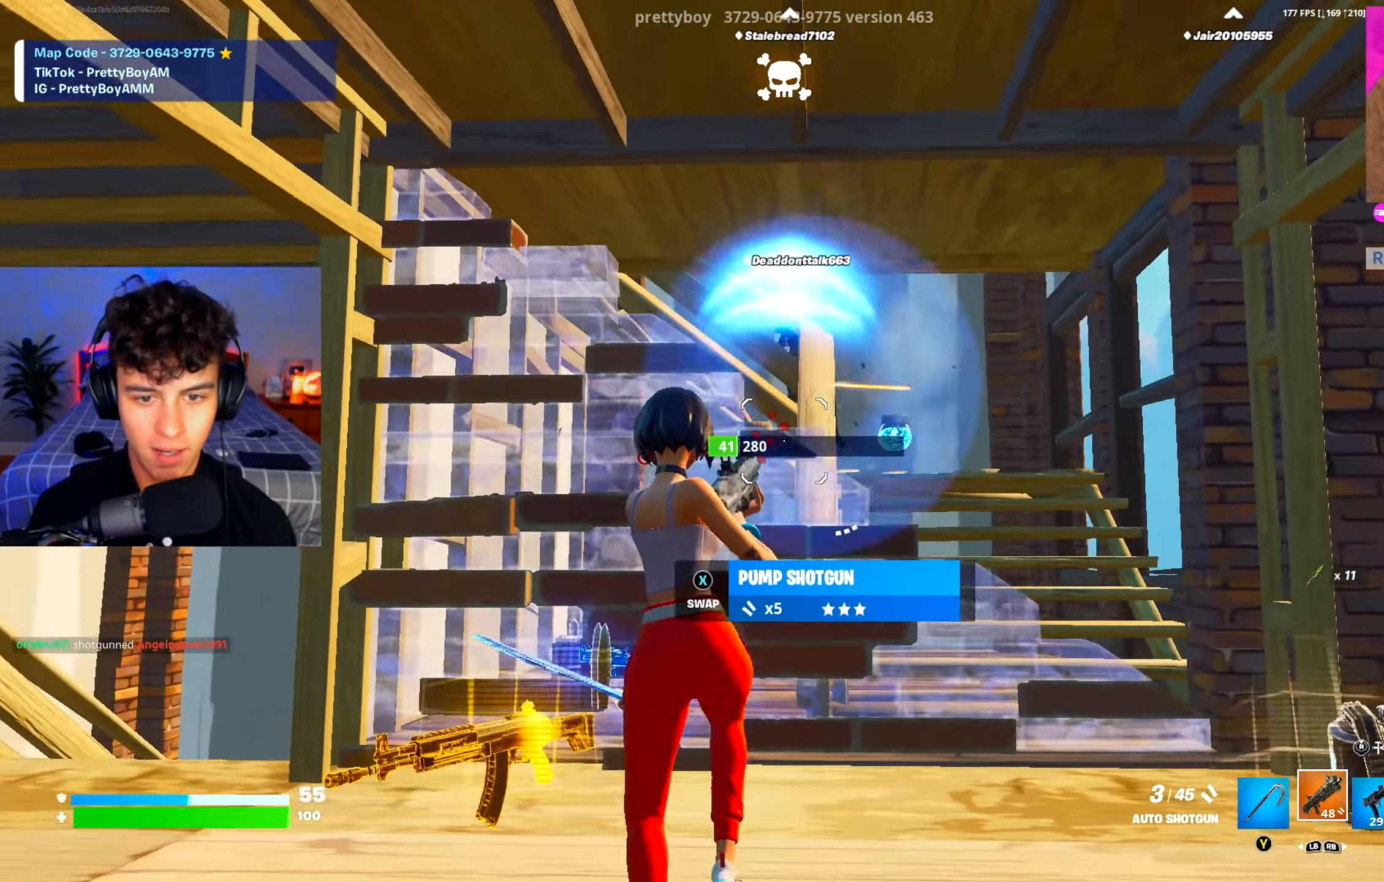
{"buttons": [], "left_stick": "left", "right_stick": "right", "events": [[150, "left_stick", "left"], [250, "right_stick", "left"], [367, "right_stick", "center"], [500, "right_stick", "right"]]}
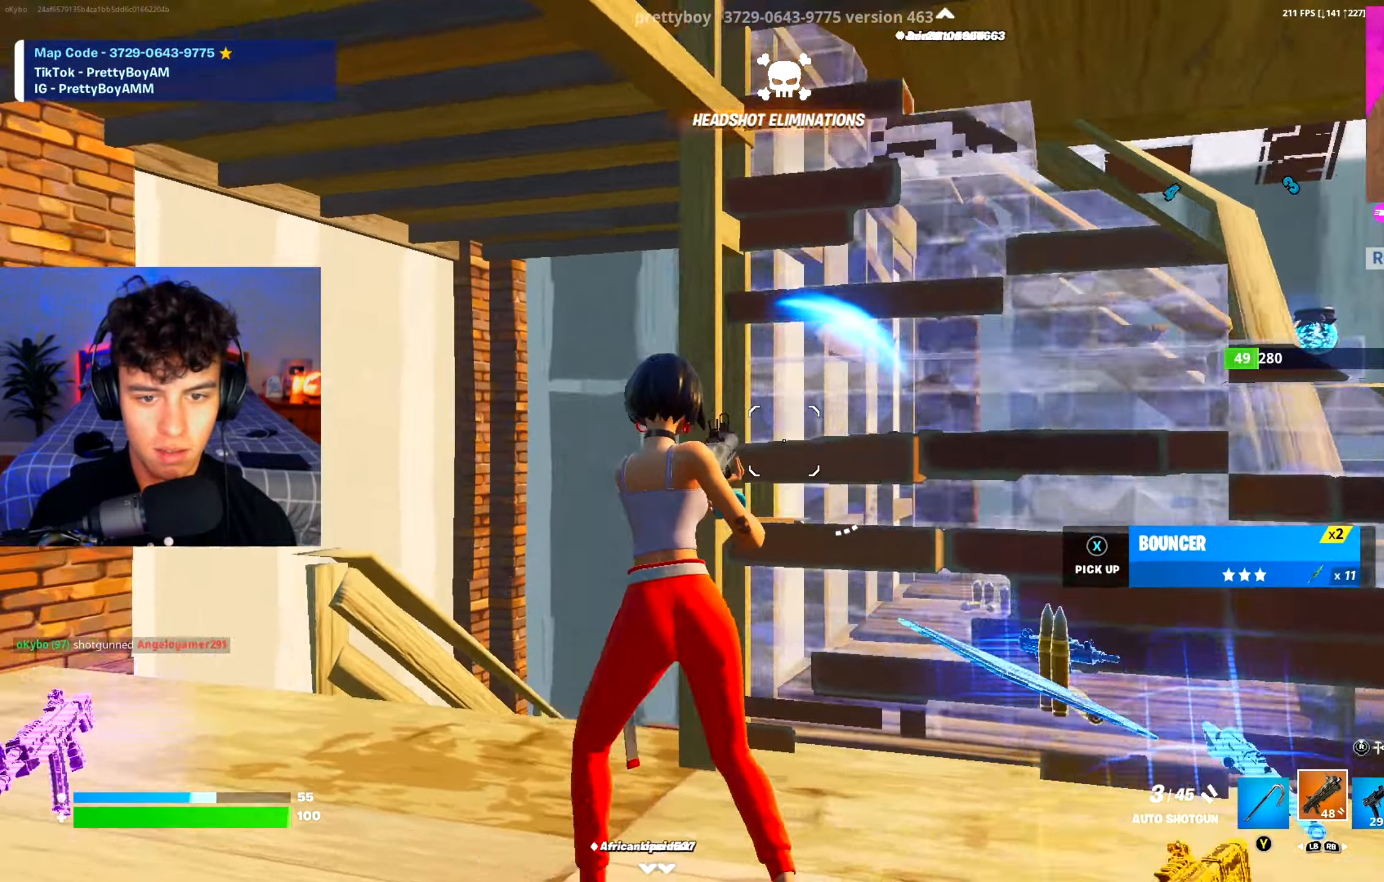
{"buttons": [], "left_stick": "up-right", "right_stick": "up-right", "events": [[100, "left_stick", "down-right"], [100, "right_stick", "center"], [117, "L1", "down"], [117, "L2", "down"], [167, "L1", "up"], [167, "L2", "up"], [167, "left_stick", "right"], [267, "left_stick", "up-right"], [351, "L3", "down"], [351, "right_stick", "down-left"], [384, "R2", "down"], [401, "right_stick", "down-right"], [451, "right_stick", "up-right"], [467, "L3", "up"], [501, "R2", "up"]]}
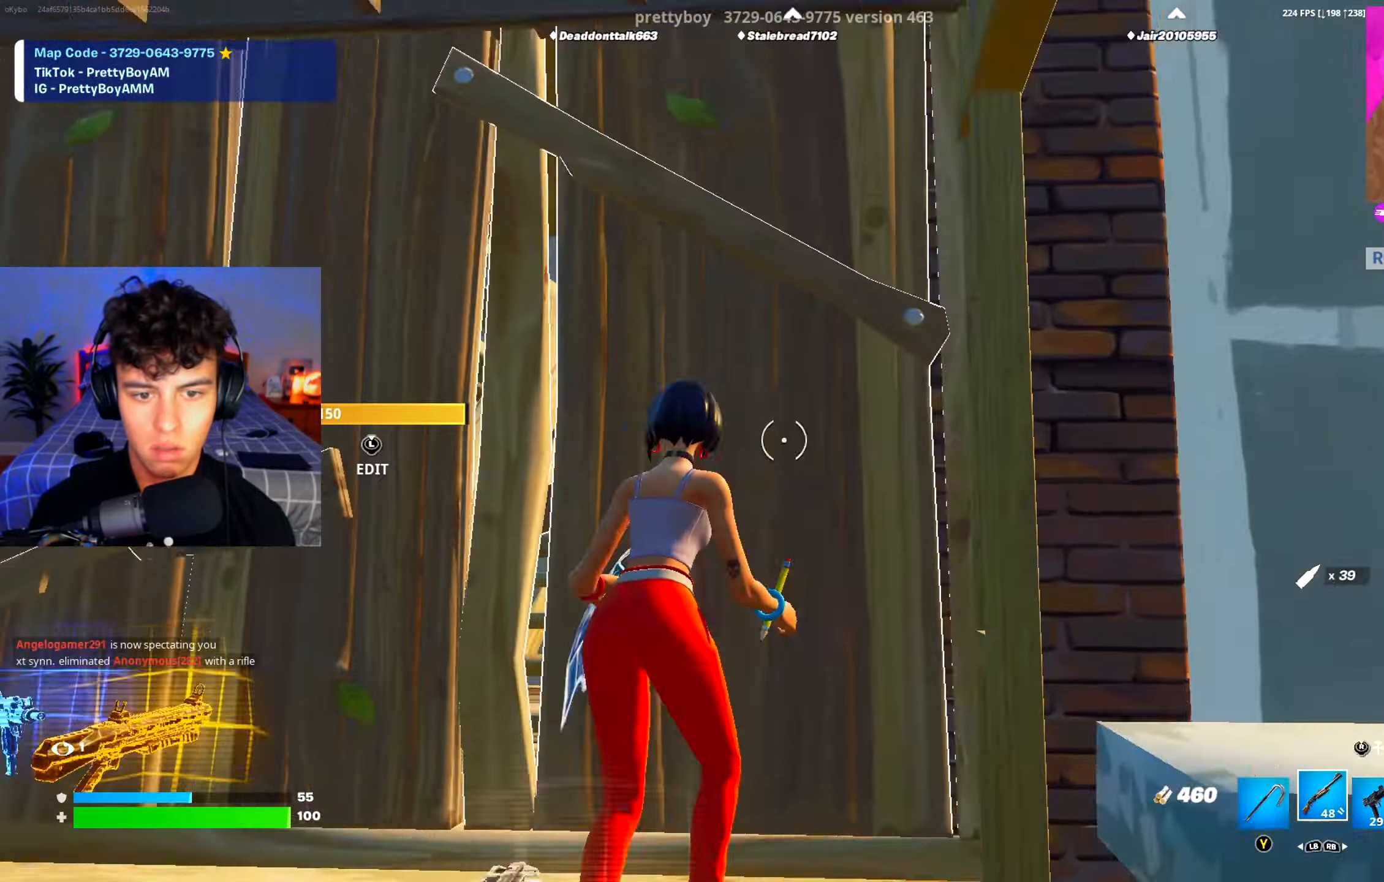
{"buttons": [], "left_stick": "up-right", "right_stick": "center", "events": [[33, "right_stick", "down-left"], [133, "right_stick", "up-left"], [150, "left_stick", "up"], [350, "left_stick", "up-right"], [484, "right_stick", "center"]]}
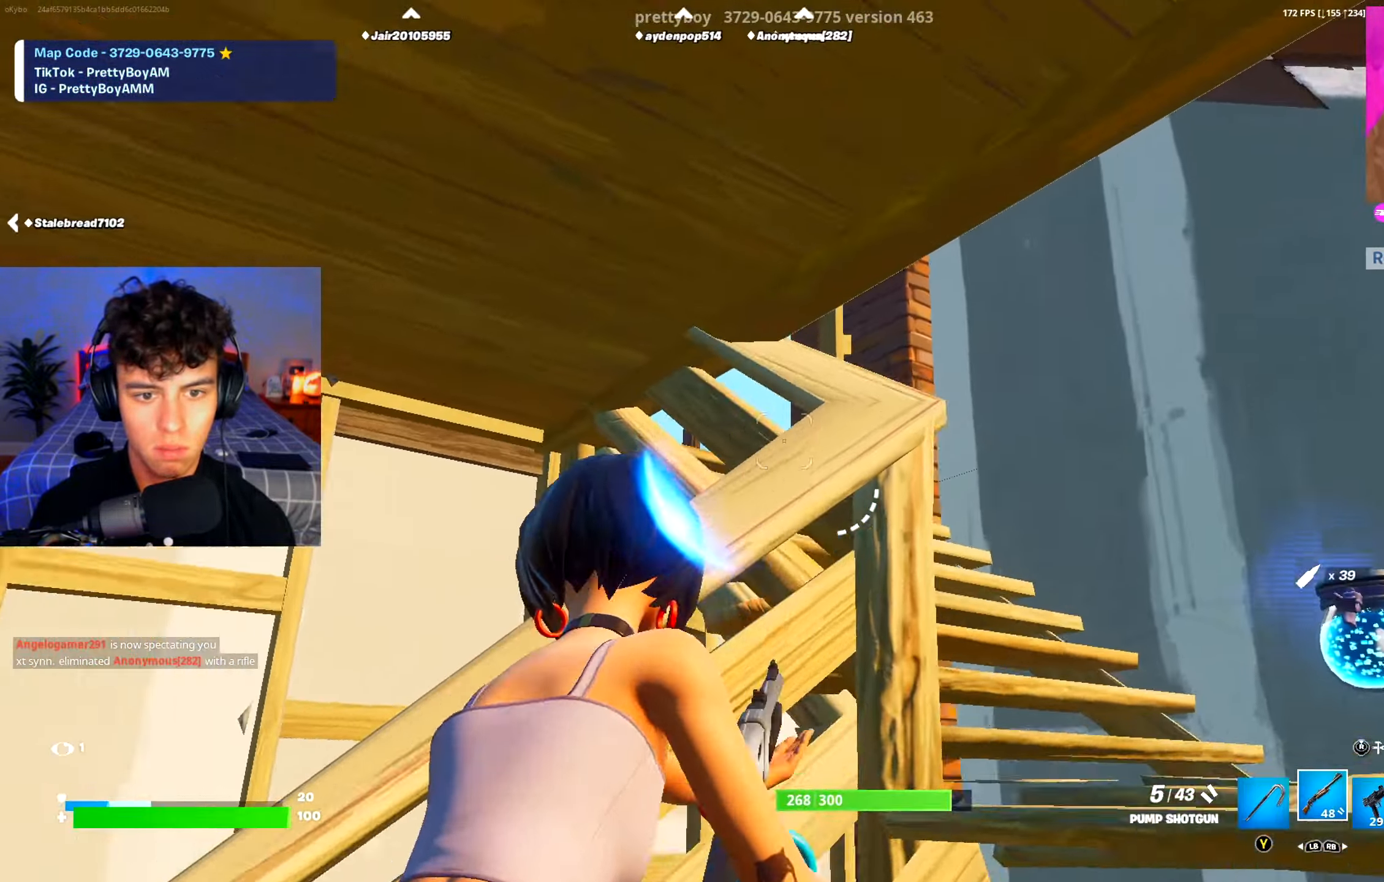
{"buttons": [], "left_stick": "up-right", "right_stick": "left", "events": [[234, "right_stick", "left"]]}
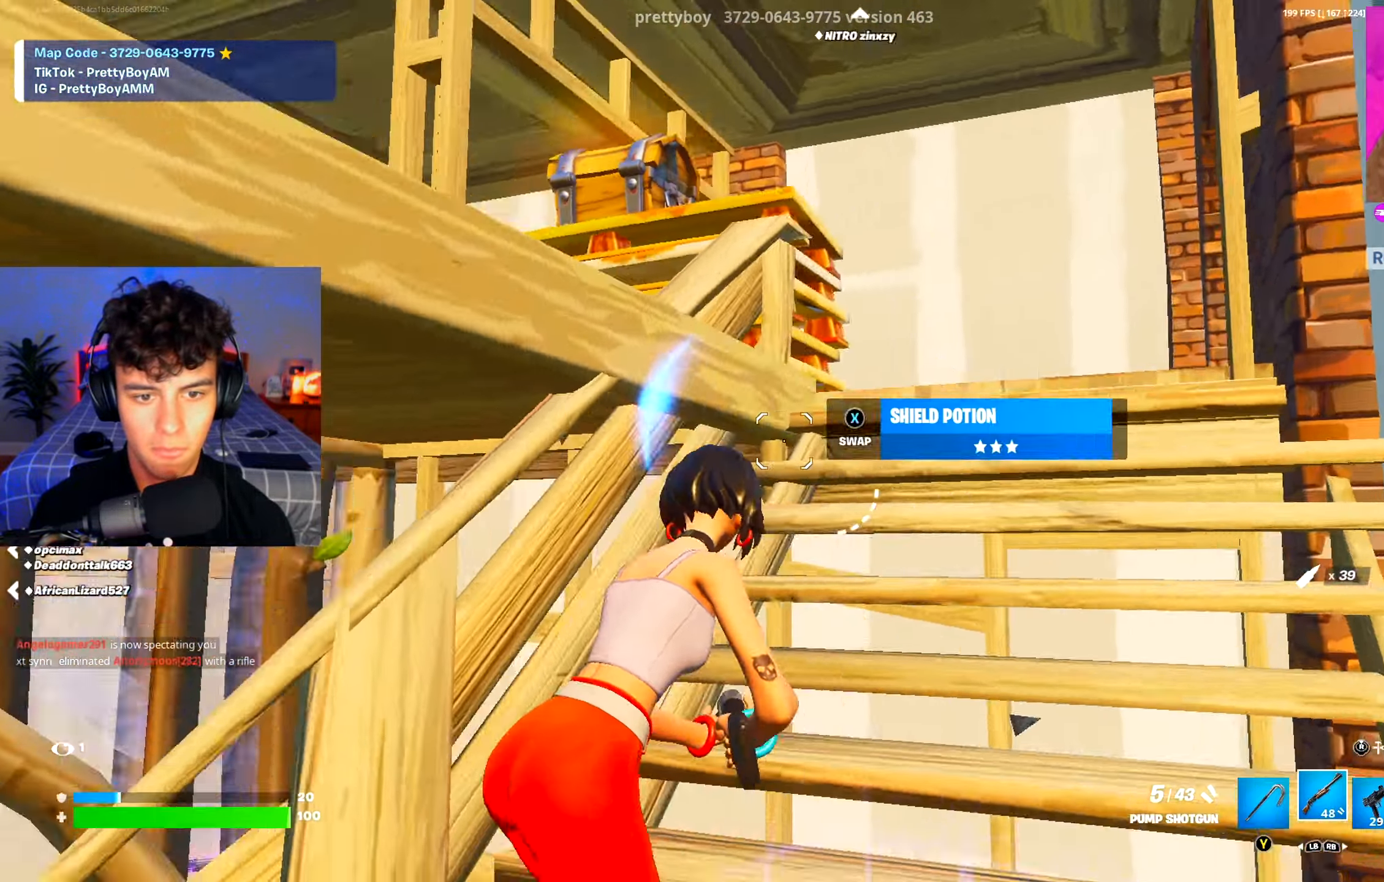
{"buttons": [], "left_stick": "right", "right_stick": "center", "events": [[133, "A", "down"], [167, "right_stick", "down-left"], [183, "left_stick", "right"], [250, "A", "up"], [333, "right_stick", "center"]]}
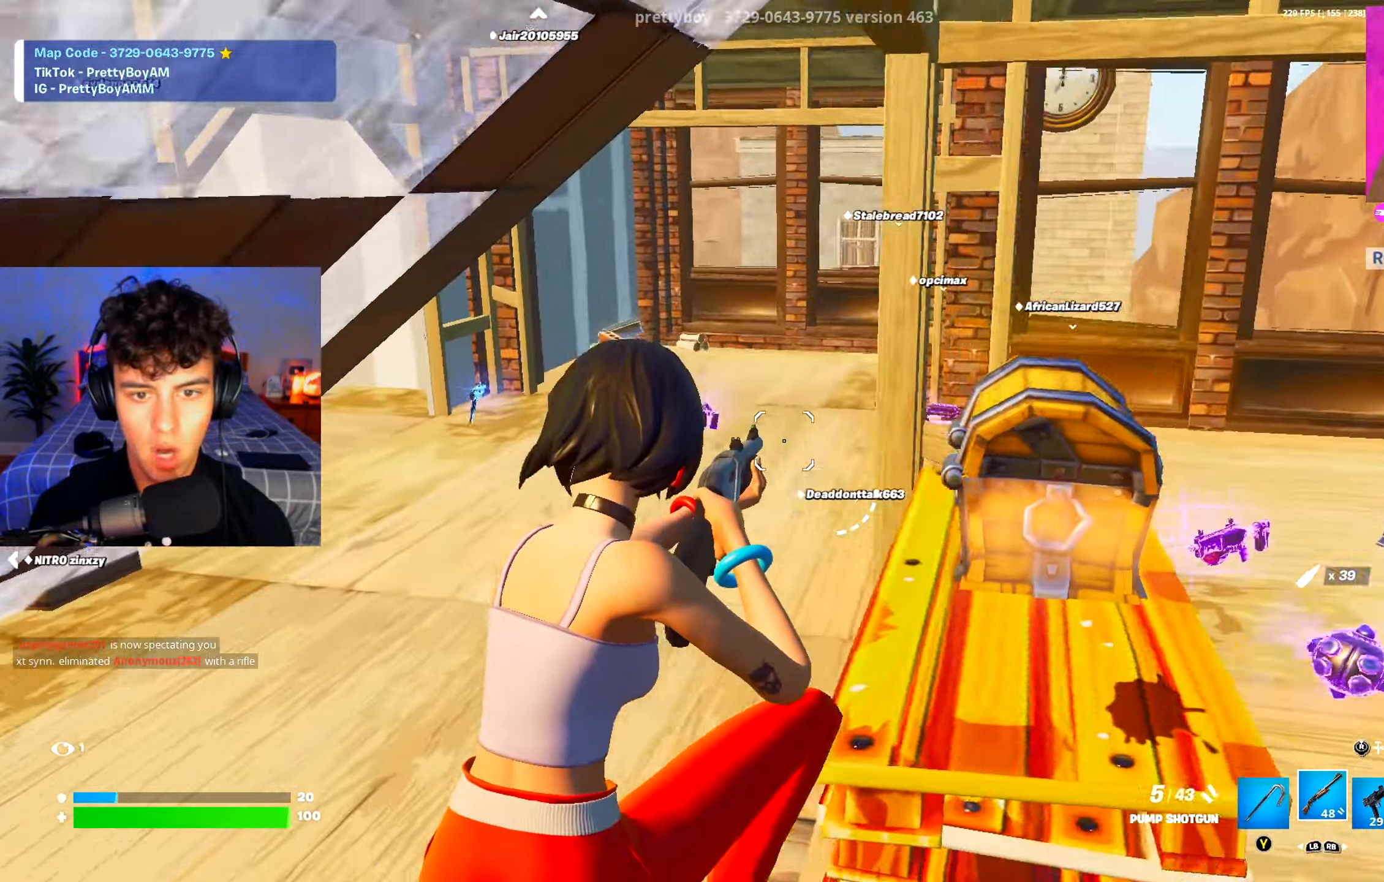
{"buttons": [], "left_stick": "up-right", "right_stick": "center", "events": [[284, "left_stick", "up-right"]]}
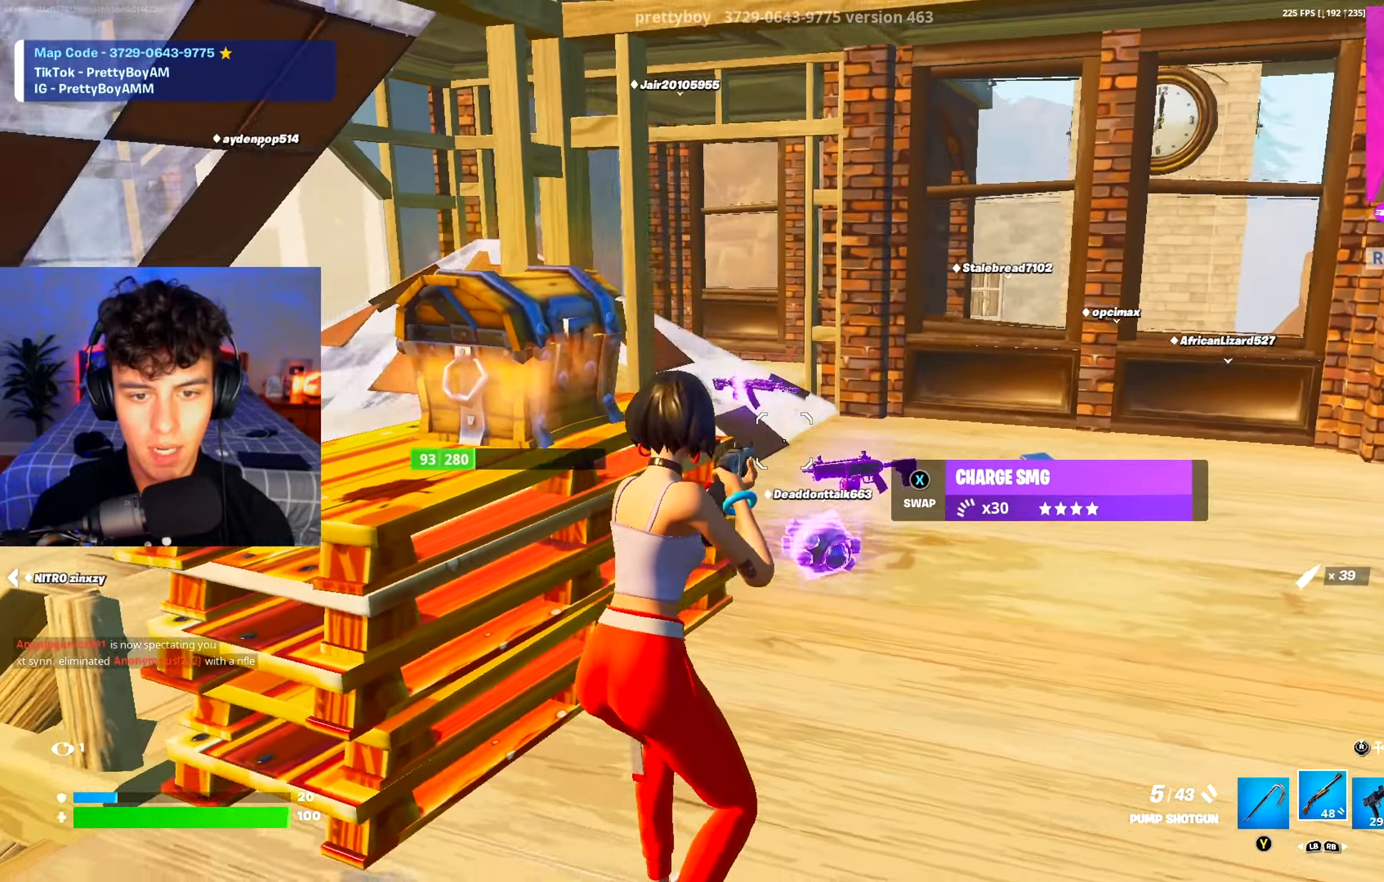
{"buttons": [], "left_stick": "up-right", "right_stick": "left", "events": [[33, "right_stick", "left"], [133, "right_stick", "center"], [467, "right_stick", "left"]]}
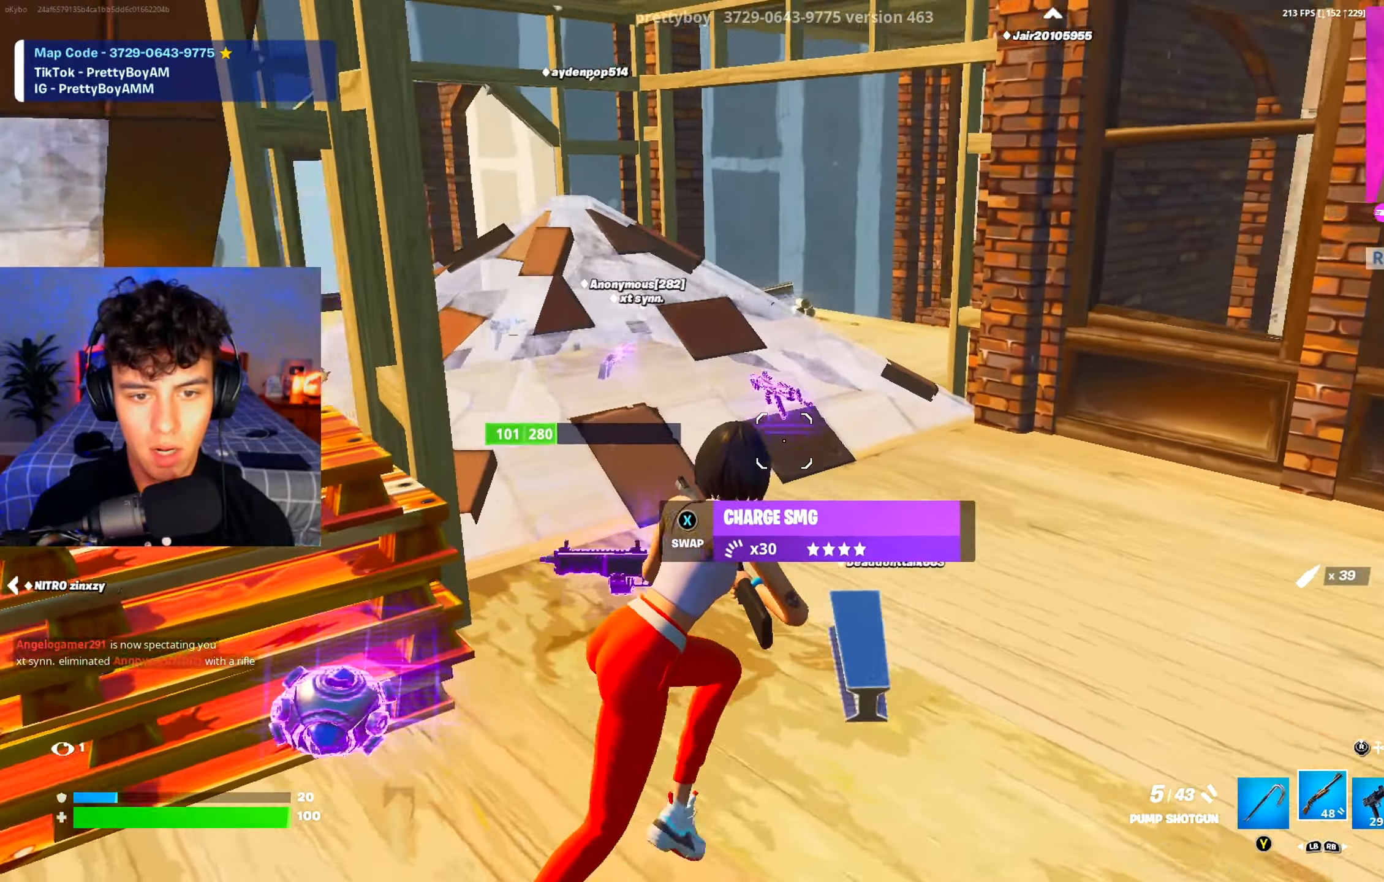
{"buttons": ["R2"], "left_stick": "up-left", "right_stick": "center", "events": [[184, "right_stick", "center"], [301, "Y", "down"], [351, "Y", "up"], [351, "left_stick", "up-left"], [384, "B", "down"], [434, "R2", "down"], [484, "B", "up"]]}
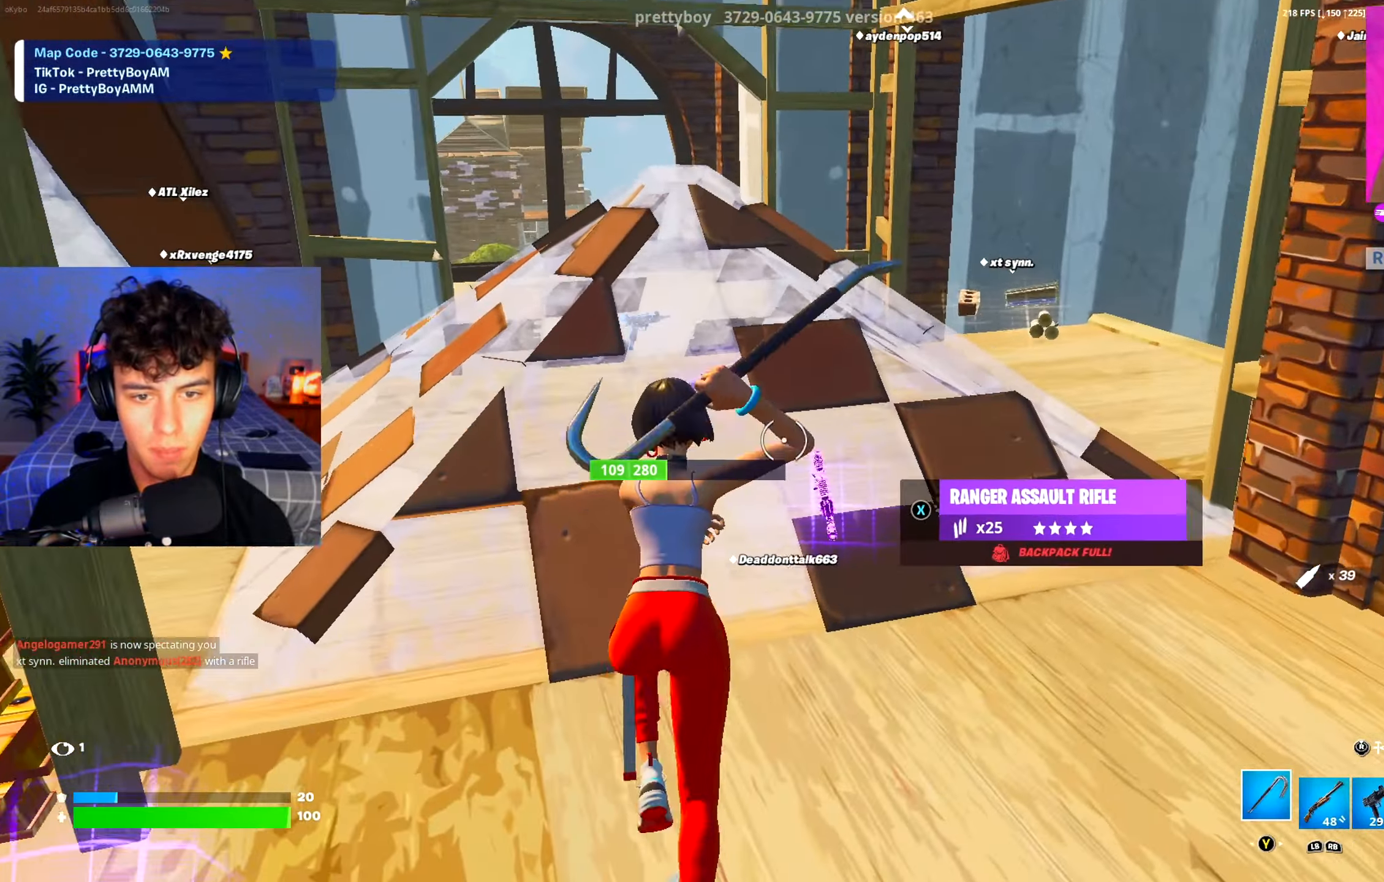
{"buttons": ["R2"], "left_stick": "left", "right_stick": "center", "events": [[100, "A", "down"], [183, "A", "up"], [183, "right_stick", "right"], [233, "right_stick", "down-right"], [350, "left_stick", "left"], [350, "right_stick", "center"]]}
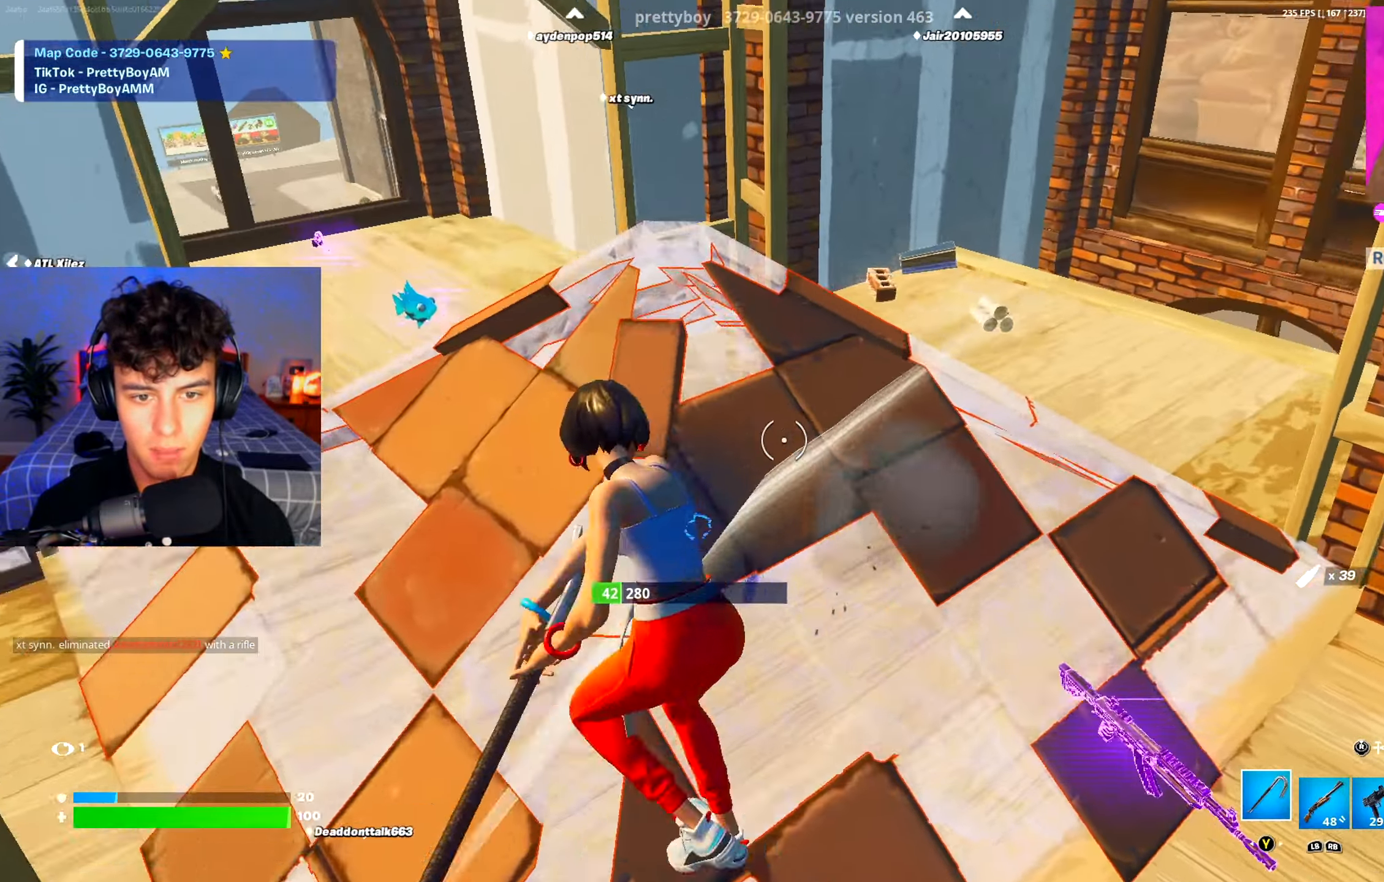
{"buttons": ["R3"], "left_stick": "up-left", "right_stick": "up-right", "events": [[34, "right_stick", "right"], [134, "left_stick", "up-right"], [251, "left_stick", "up-left"], [267, "right_stick", "down"], [367, "R2", "up"], [384, "right_stick", "center"], [451, "R3", "down"], [484, "right_stick", "up-right"]]}
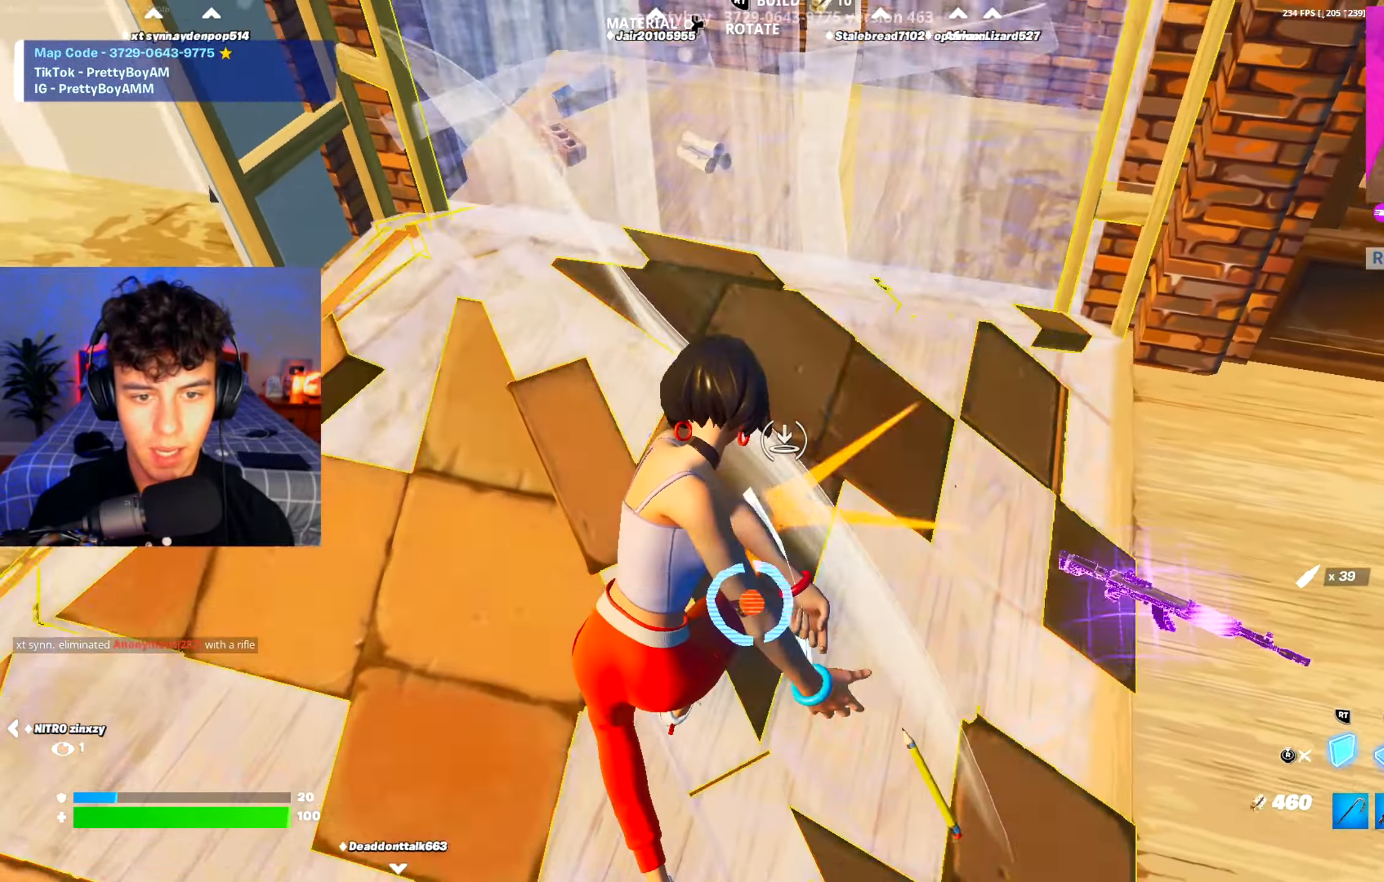
{"buttons": [], "left_stick": "left", "right_stick": "center", "events": [[50, "R3", "up"], [100, "R2", "down"], [100, "left_stick", "up-right"], [133, "right_stick", "up"], [217, "right_stick", "center"], [367, "left_stick", "up-left"], [400, "R1", "down"], [400, "R2", "up"], [434, "left_stick", "left"], [484, "R1", "up"]]}
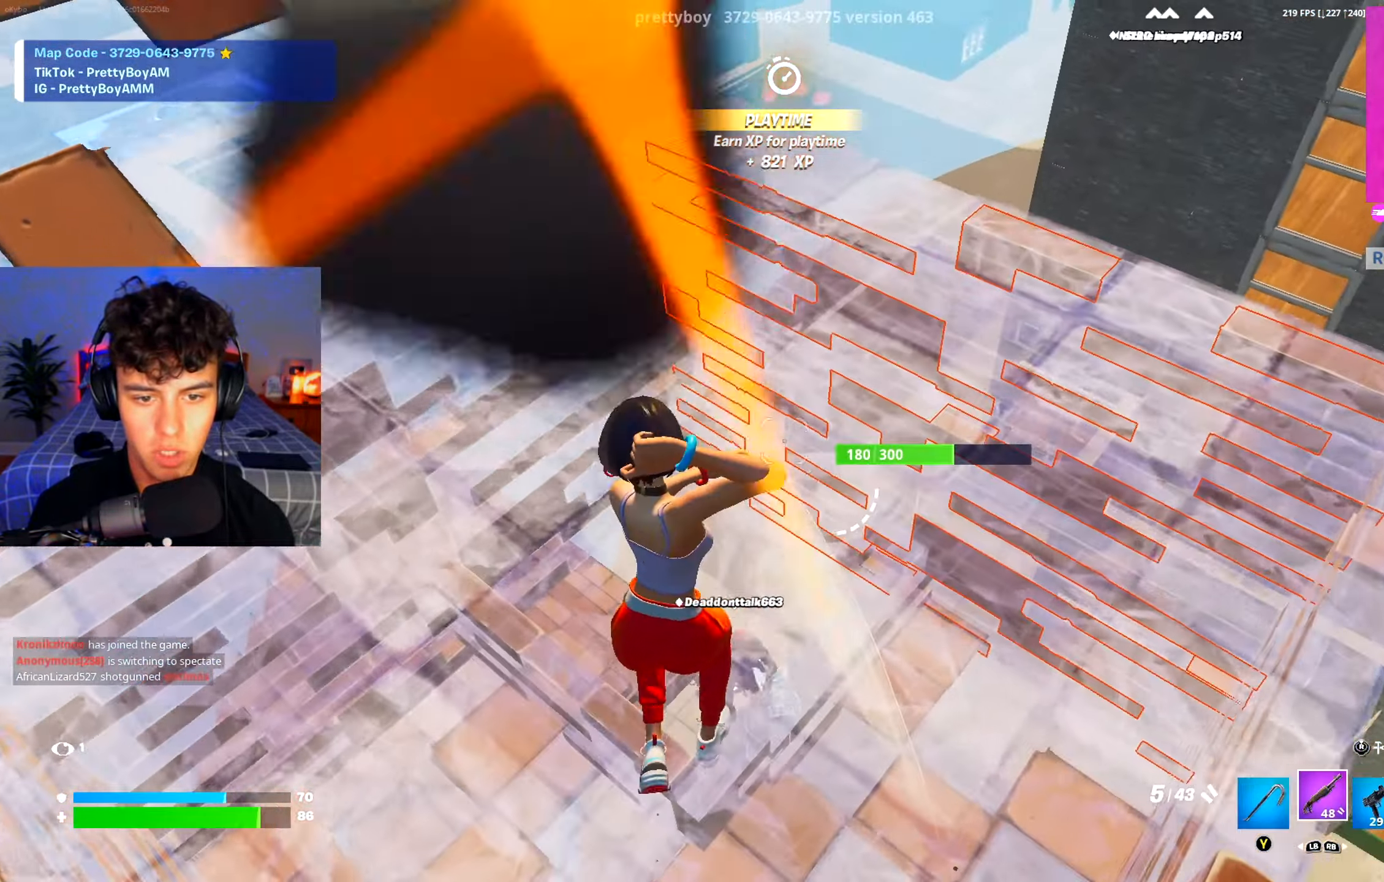
{"buttons": [], "left_stick": "up-left", "right_stick": "down-right", "events": [[33, "right_stick", "down"], [116, "left_stick", "up-left"], [233, "right_stick", "center"], [450, "right_stick", "down-right"]]}
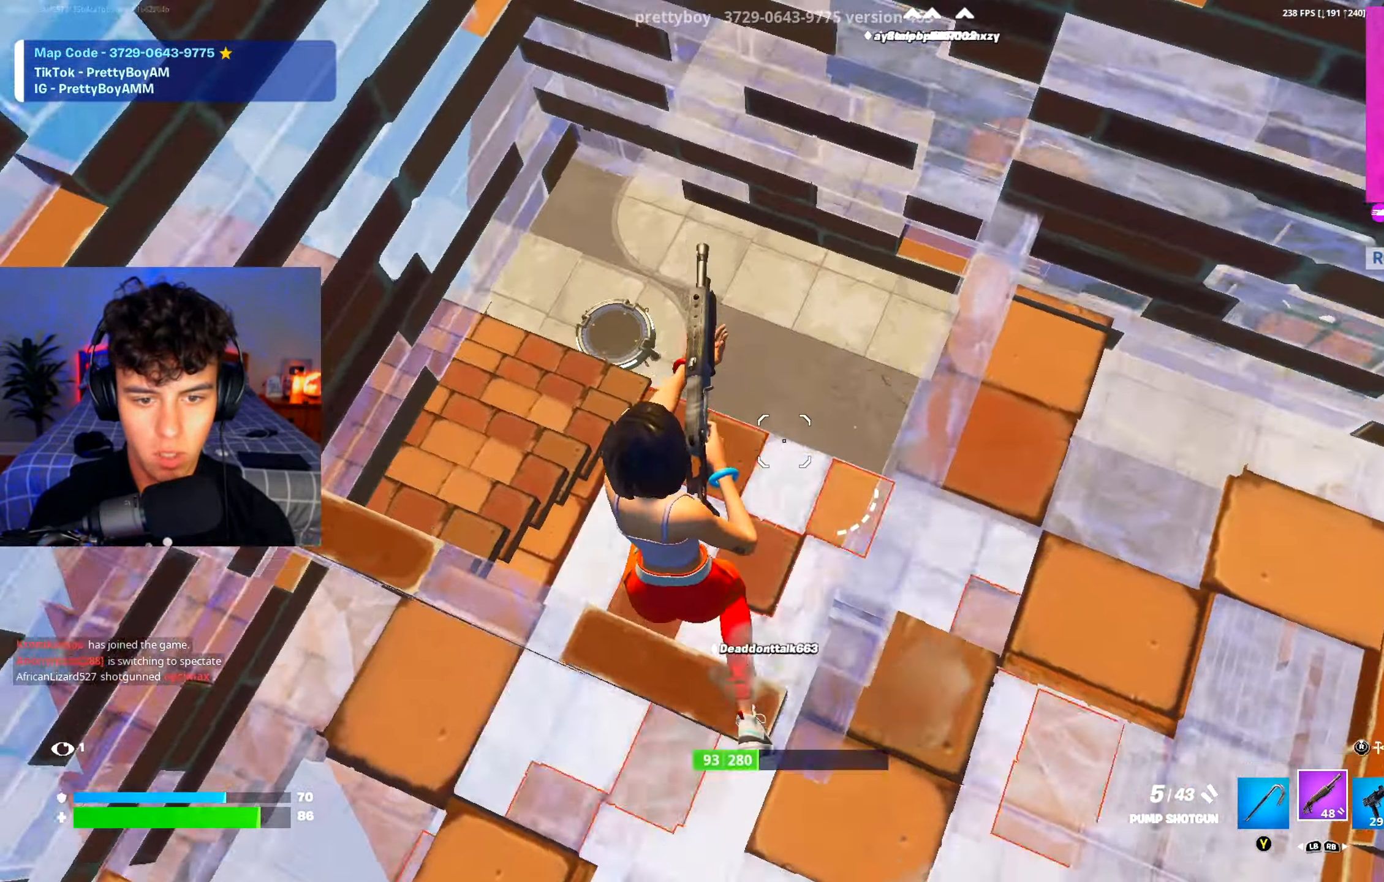
{"buttons": [], "left_stick": "up", "right_stick": "center", "events": [[67, "right_stick", "right"], [167, "left_stick", "up-right"], [384, "right_stick", "up"], [451, "left_stick", "up"], [467, "right_stick", "center"]]}
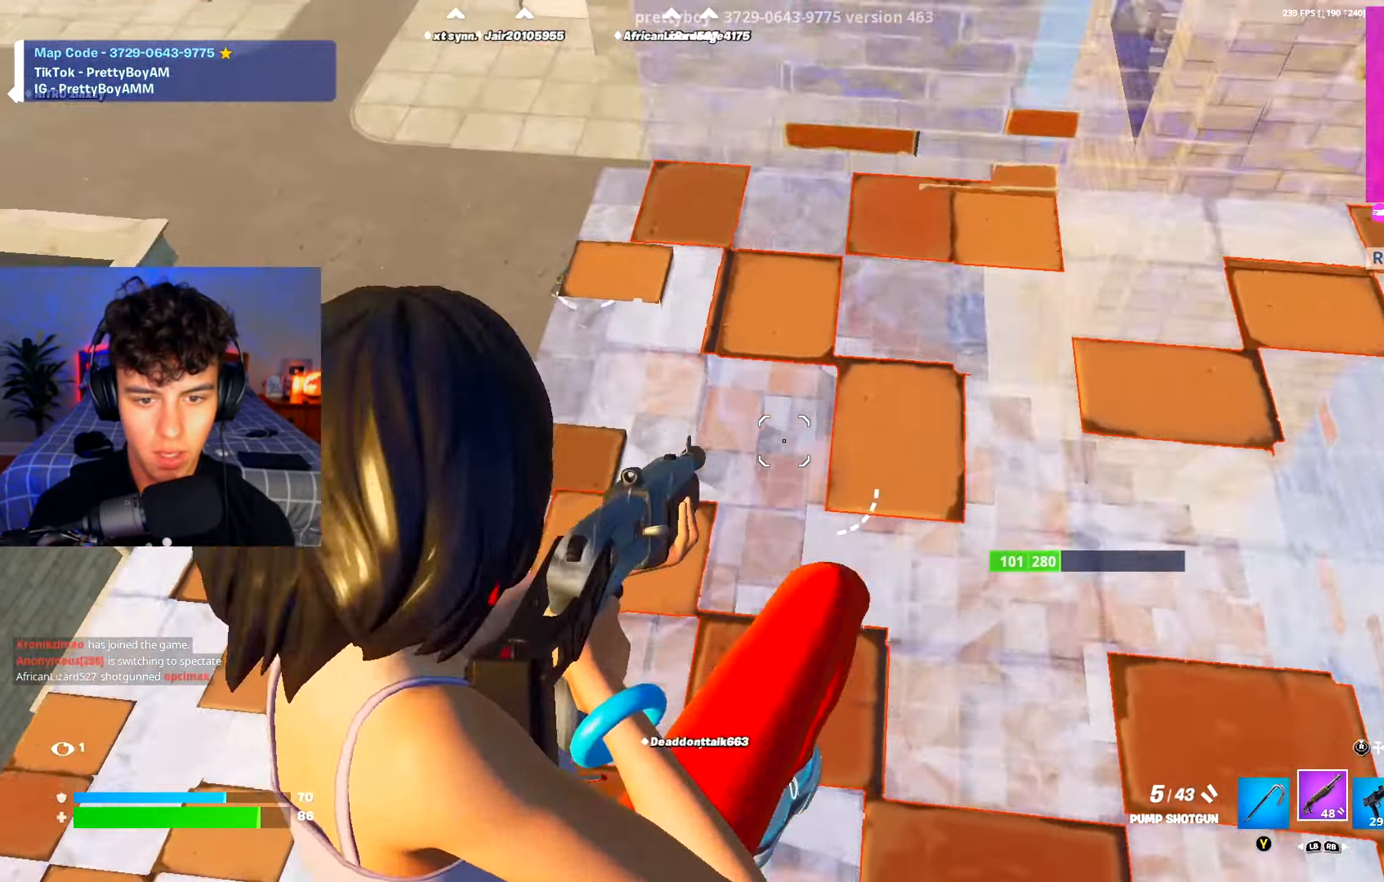
{"buttons": [], "left_stick": "up-left", "right_stick": "center", "events": [[133, "left_stick", "up-left"], [250, "Y", "down"], [300, "Y", "up"]]}
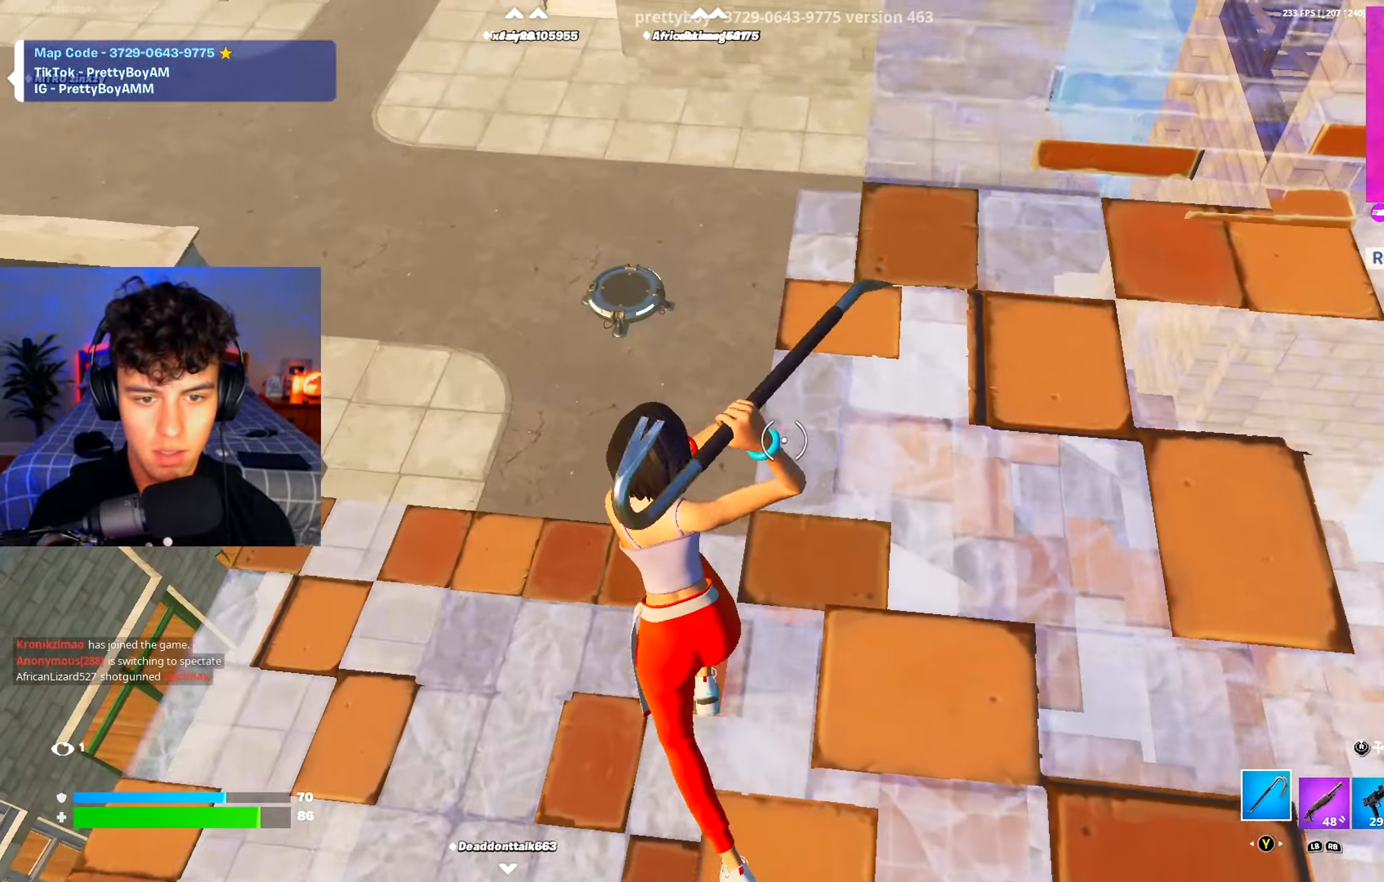
{"buttons": [], "left_stick": "down-left", "right_stick": "left", "events": [[50, "left_stick", "left"], [100, "right_stick", "down-right"], [150, "left_stick", "down-left"], [250, "left_stick", "down"], [250, "right_stick", "left"], [334, "R1", "down"], [417, "R1", "up"], [467, "left_stick", "down-left"]]}
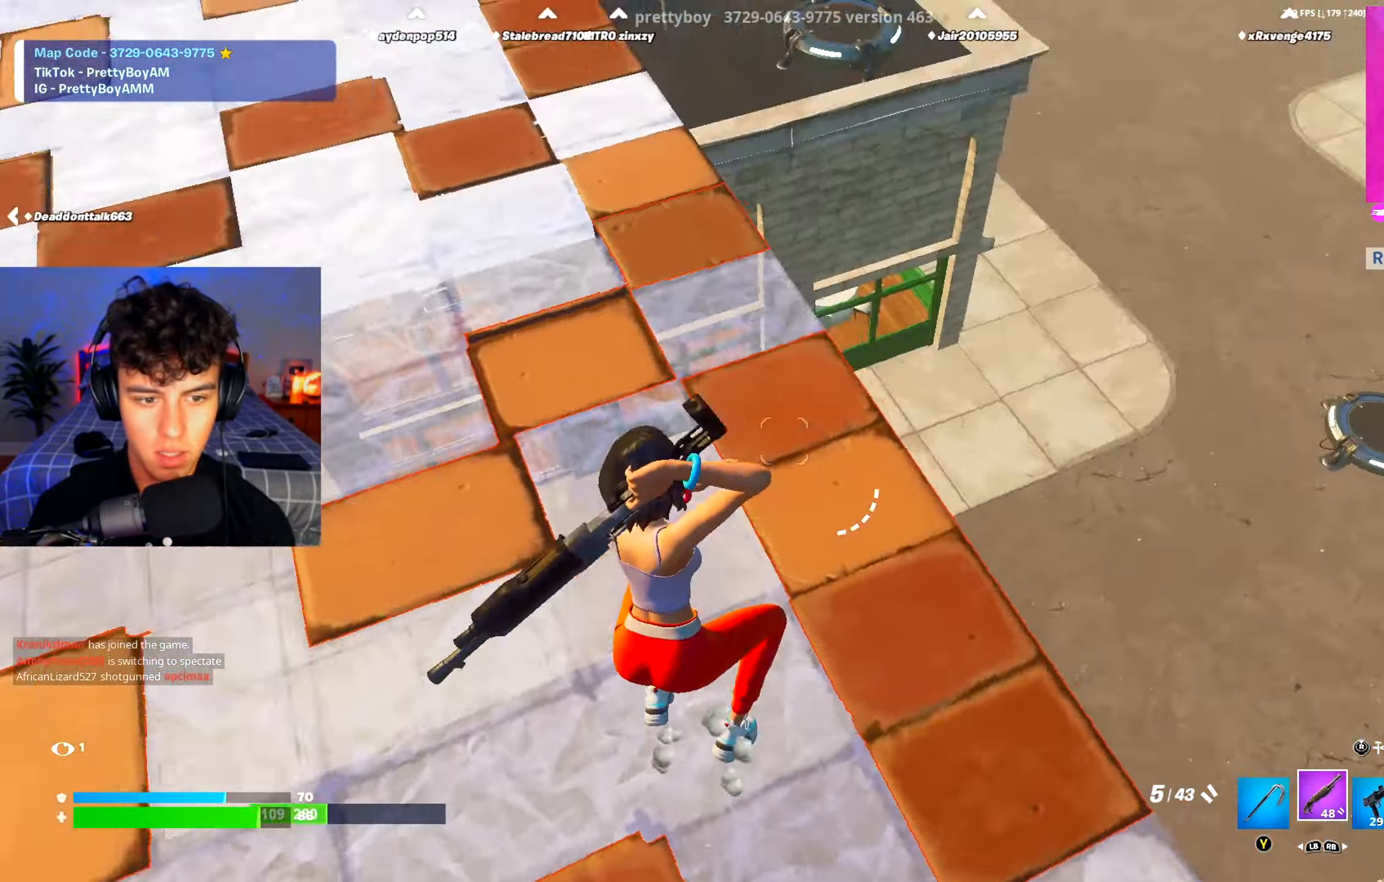
{"buttons": [], "left_stick": "up-left", "right_stick": "up-right", "events": [[16, "right_stick", "up-left"], [83, "left_stick", "up-left"], [183, "left_stick", "up-right"], [283, "right_stick", "up"], [383, "right_stick", "center"], [467, "left_stick", "up-left"], [483, "right_stick", "up-right"]]}
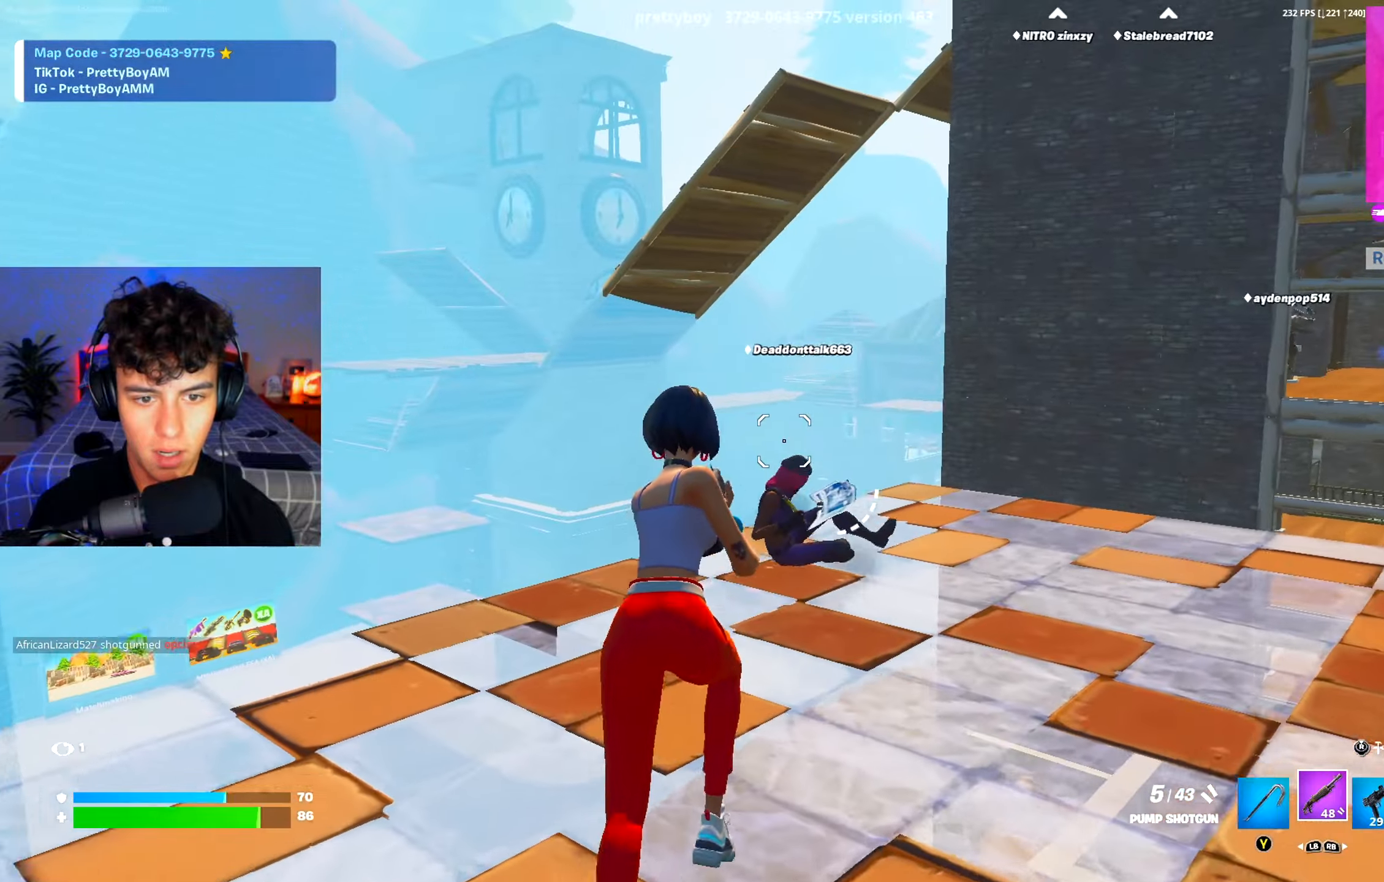
{"buttons": ["R2", "R3"], "left_stick": "up", "right_stick": "center", "events": [[50, "right_stick", "down"], [84, "R2", "down"], [150, "R3", "down"], [150, "right_stick", "up-right"], [200, "right_stick", "center"], [317, "R3", "up"], [317, "left_stick", "left"], [417, "R3", "down"], [501, "left_stick", "up"]]}
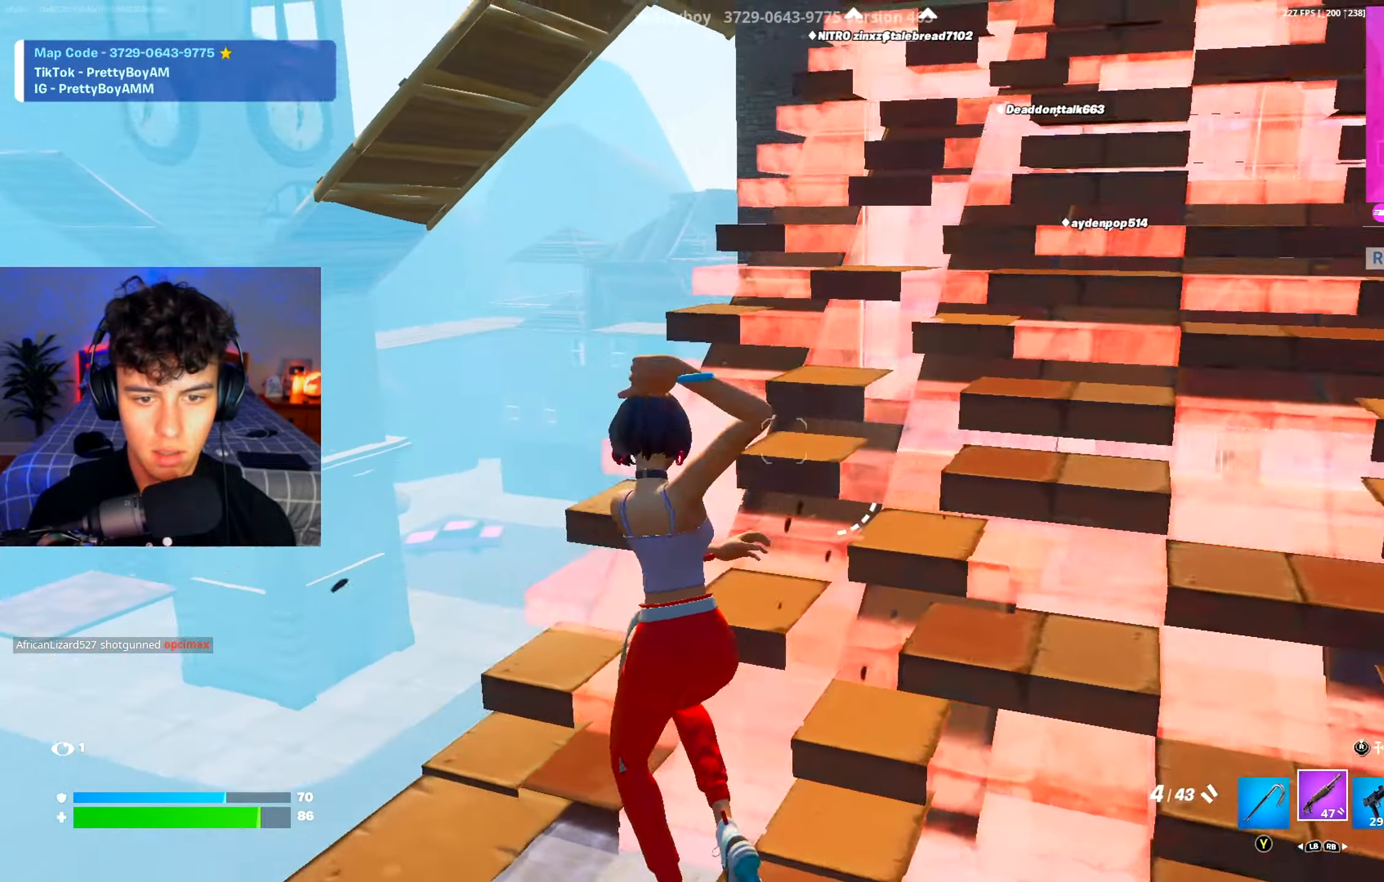
{"buttons": ["R2", "R3"], "left_stick": "up-right", "right_stick": "center", "events": [[16, "R3", "up"], [33, "R2", "up"], [66, "left_stick", "up-right"], [216, "R3", "down"], [300, "R3", "up"], [383, "R2", "down"], [467, "R3", "down"]]}
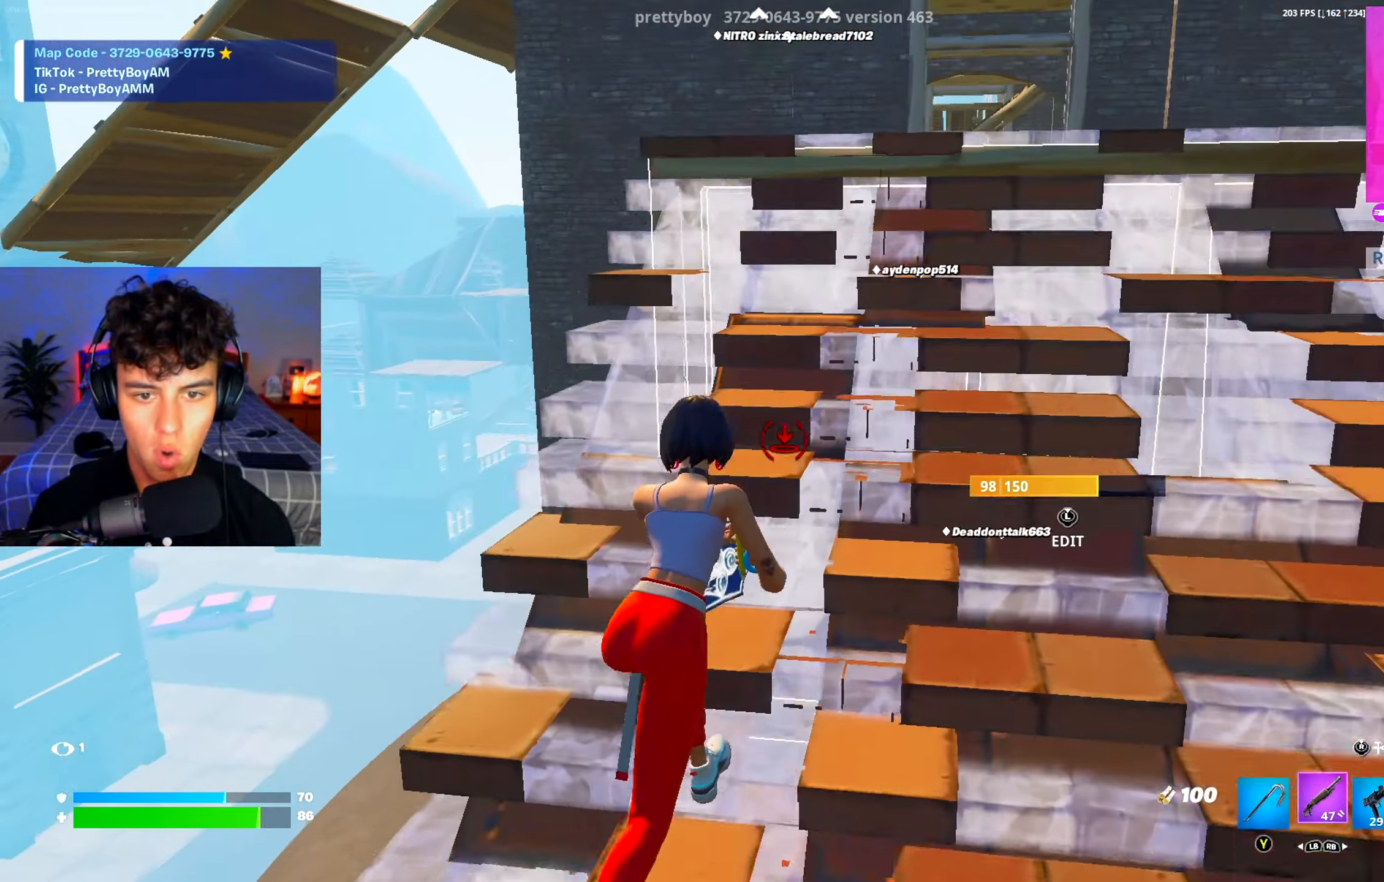
{"buttons": [], "left_stick": "up-right", "right_stick": "down-left", "events": [[33, "R2", "up"], [67, "R3", "up"], [67, "right_stick", "down"], [150, "right_stick", "center"], [467, "right_stick", "down-left"]]}